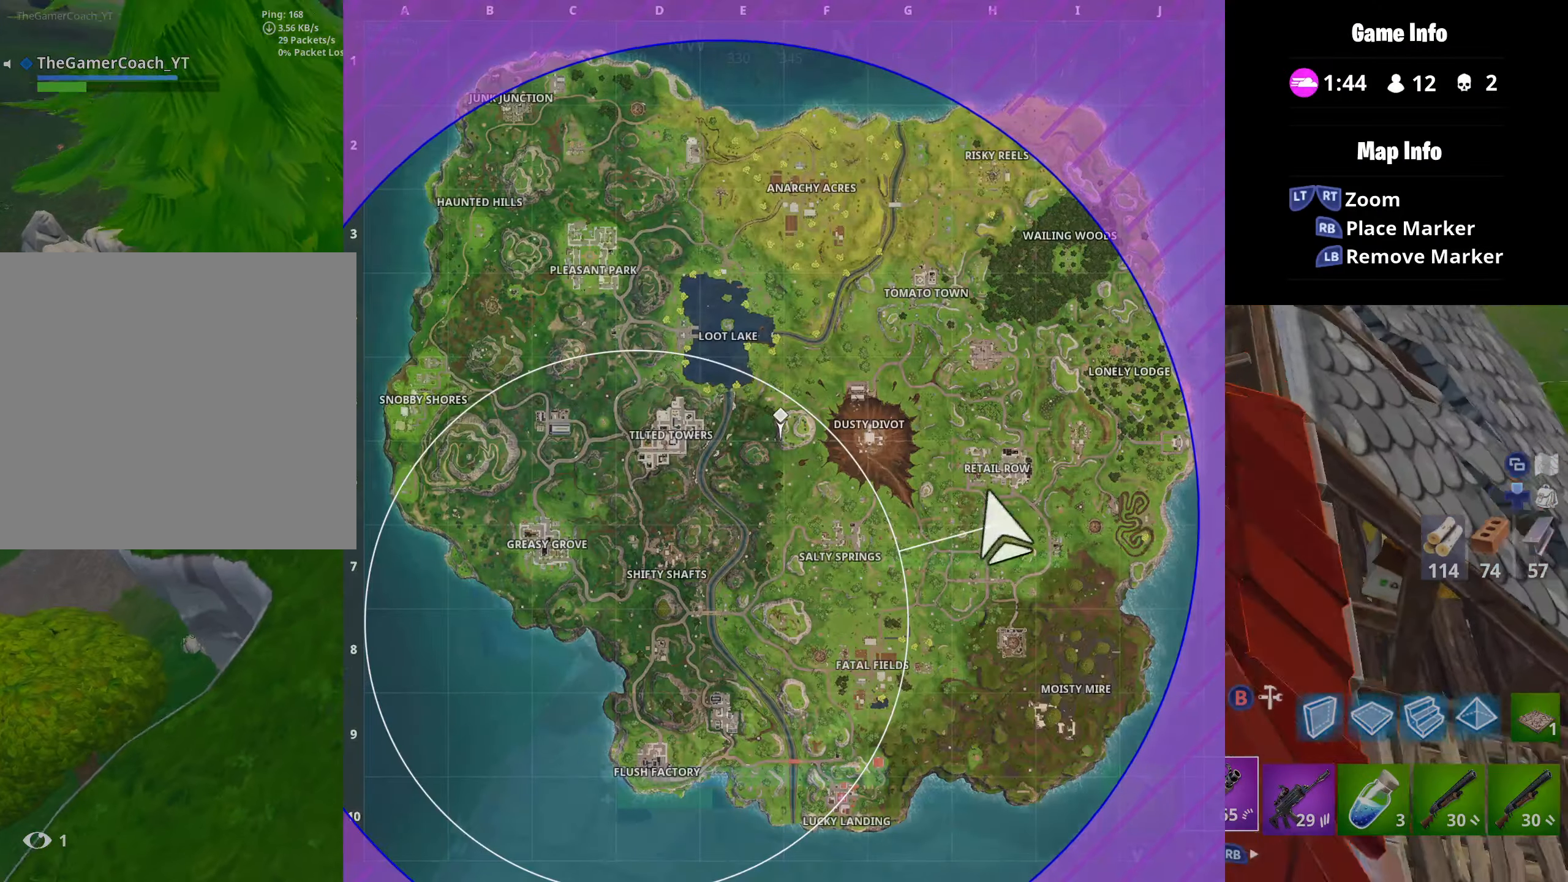
Gameplay with a controller (Xbox layout); each line is a JSON object with the inputs held at the frame after it. "events" lists button and stick changes between this image and that frame as [ms after this image, input, new state], when the widget could be followed in between.
{"buttons": [], "left_stick": "up-right", "right_stick": "center", "events": [[50, "SELECT", "down"], [100, "SELECT", "up"], [183, "SELECT", "down"], [233, "SELECT", "up"], [317, "SELECT", "down"], [367, "SELECT", "up"]]}
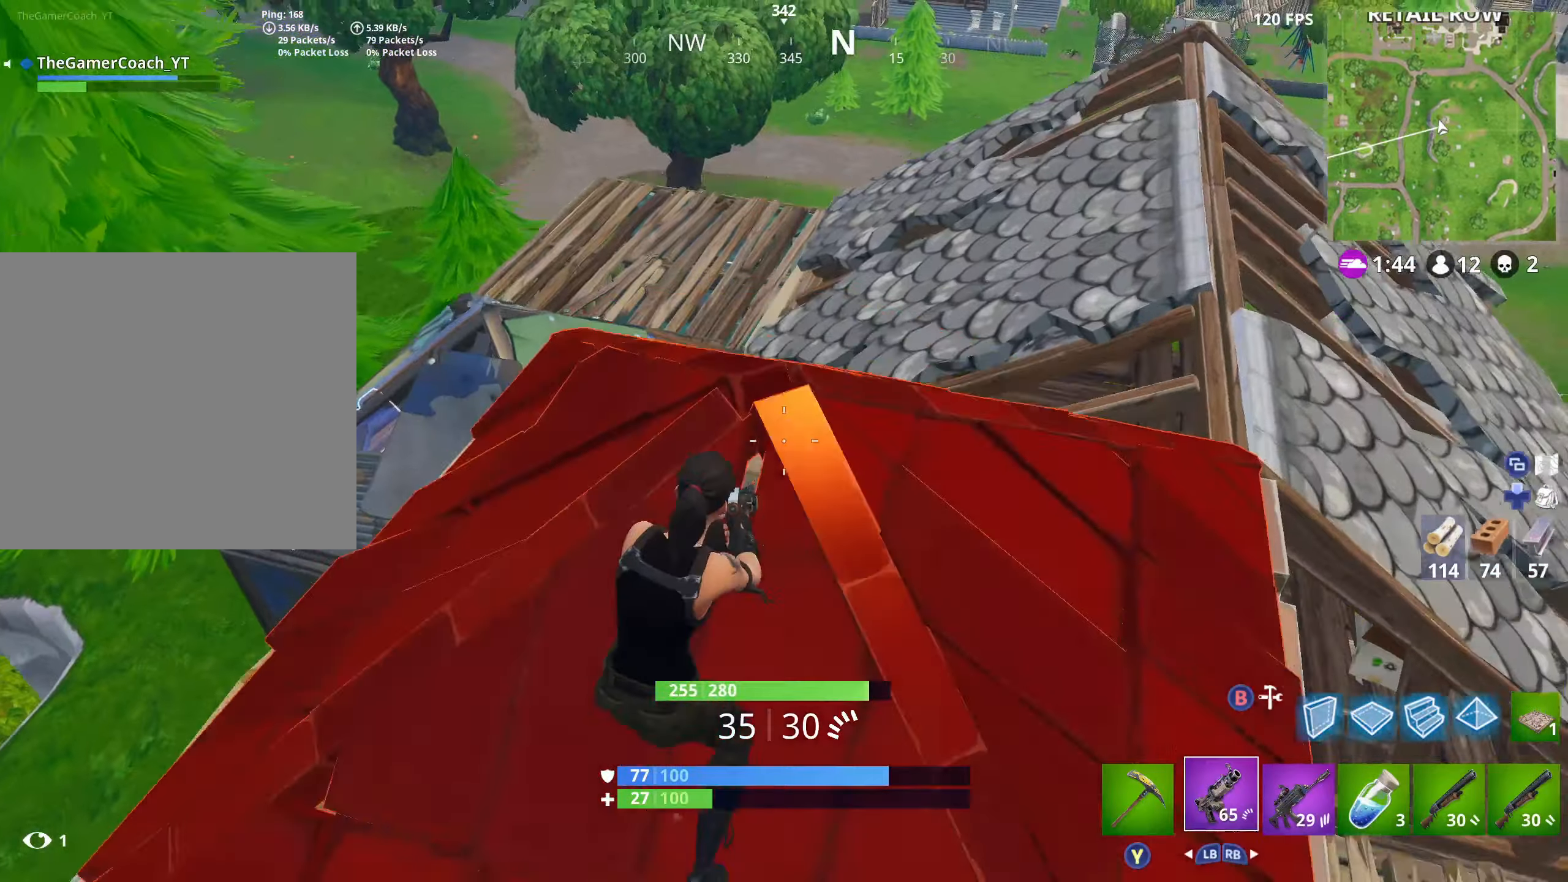
{"buttons": [], "left_stick": "up-right", "right_stick": "down-left", "events": [[17, "right_stick", "down-left"], [217, "right_stick", "center"], [333, "A", "down"], [450, "A", "up"], [450, "right_stick", "down-left"]]}
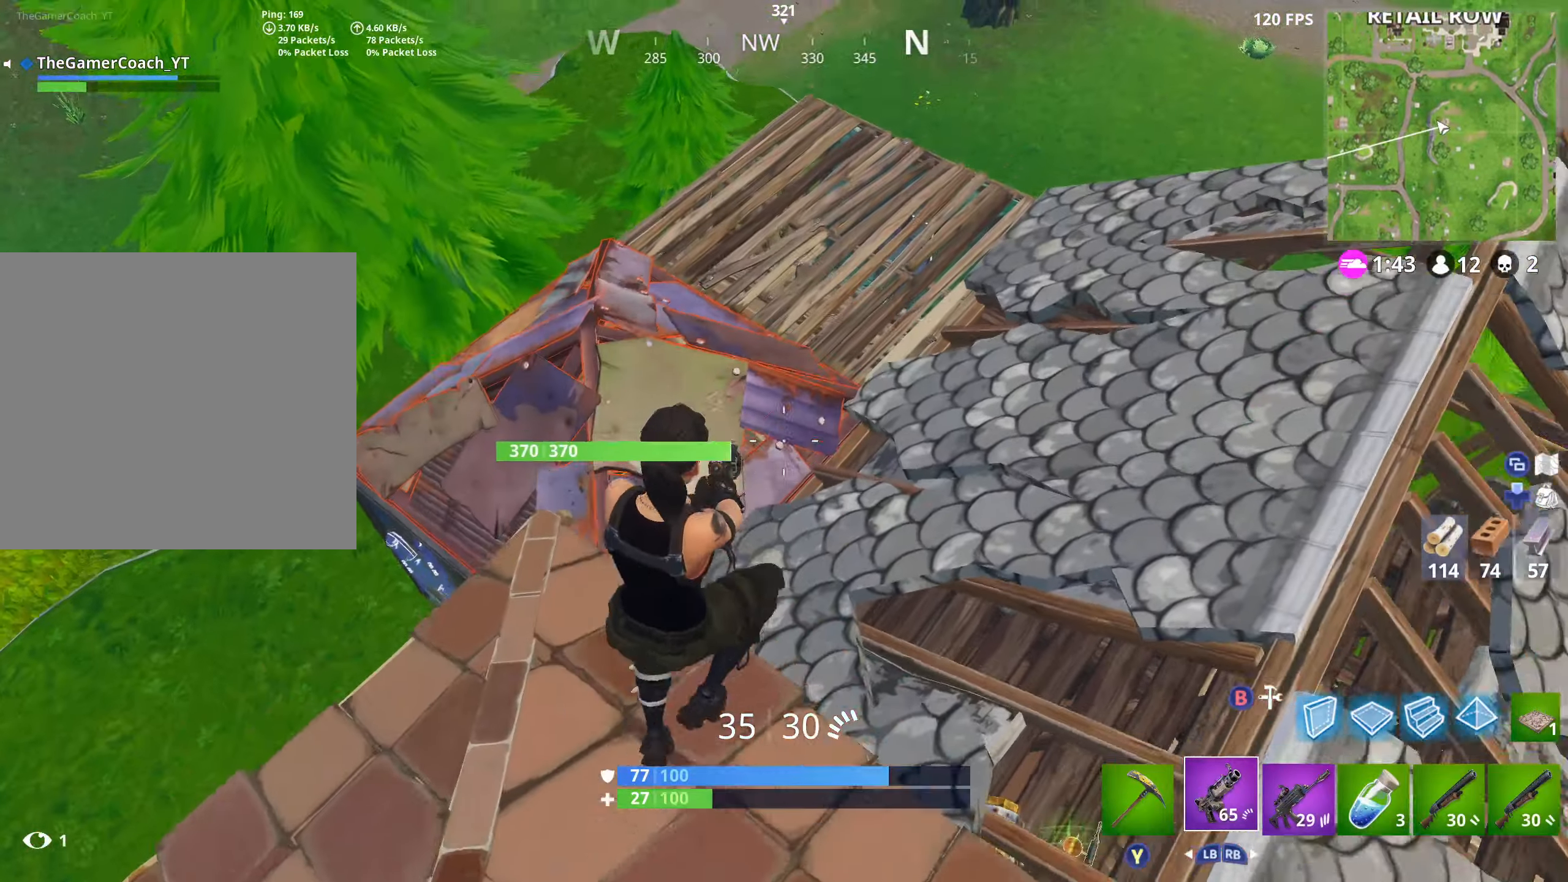
{"buttons": [], "left_stick": "up-right", "right_stick": "left", "events": [[433, "right_stick", "left"]]}
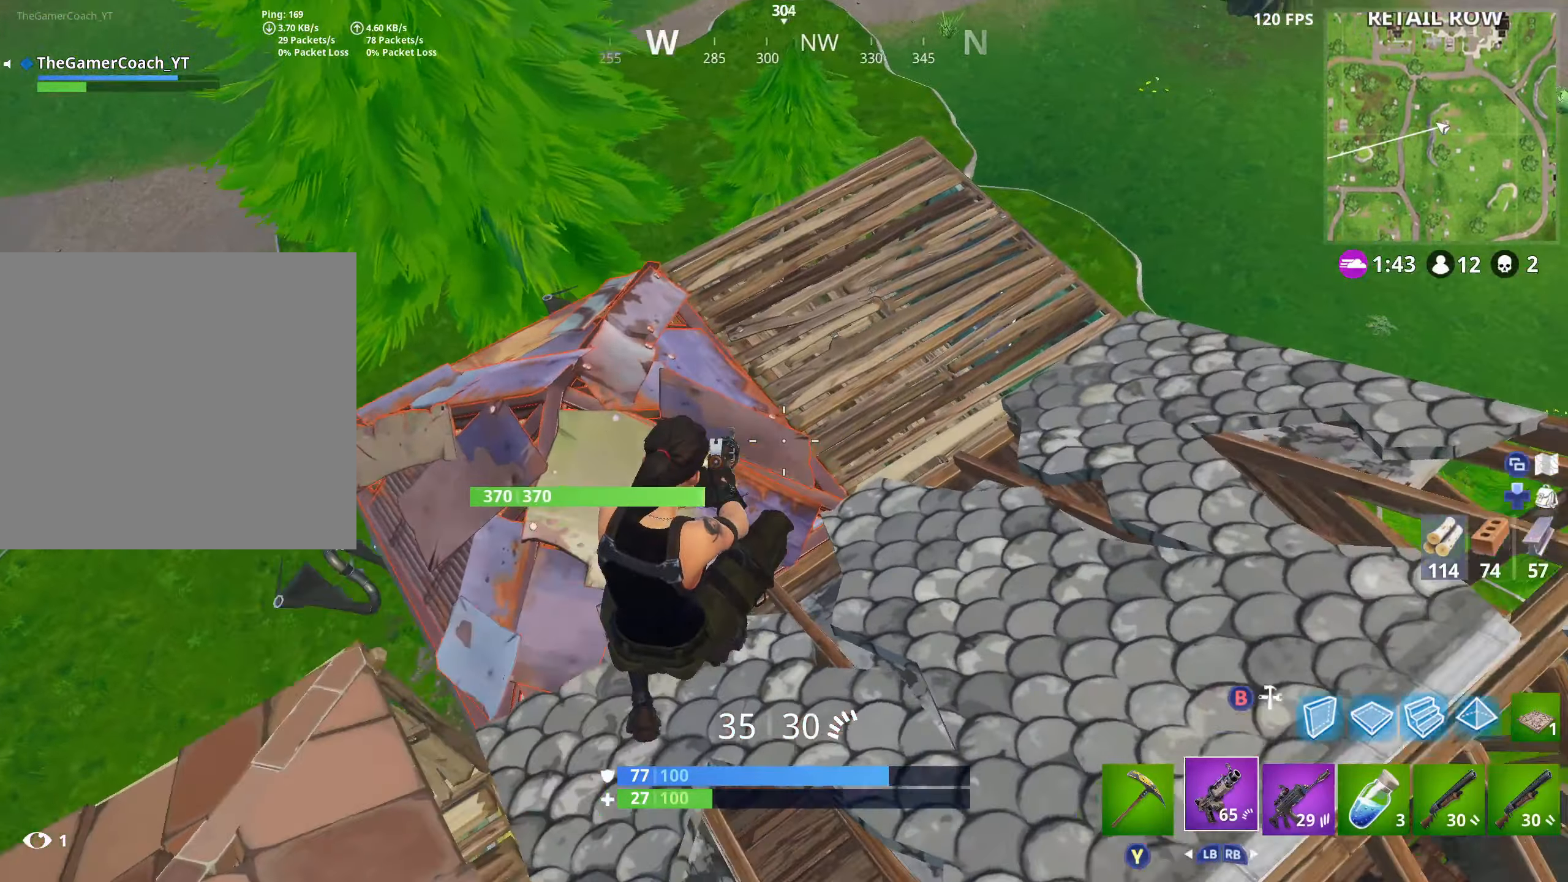
{"buttons": [], "left_stick": "up-right", "right_stick": "up-left", "events": [[200, "Y", "down"], [250, "right_stick", "up"], [317, "Y", "up"], [483, "right_stick", "up-left"]]}
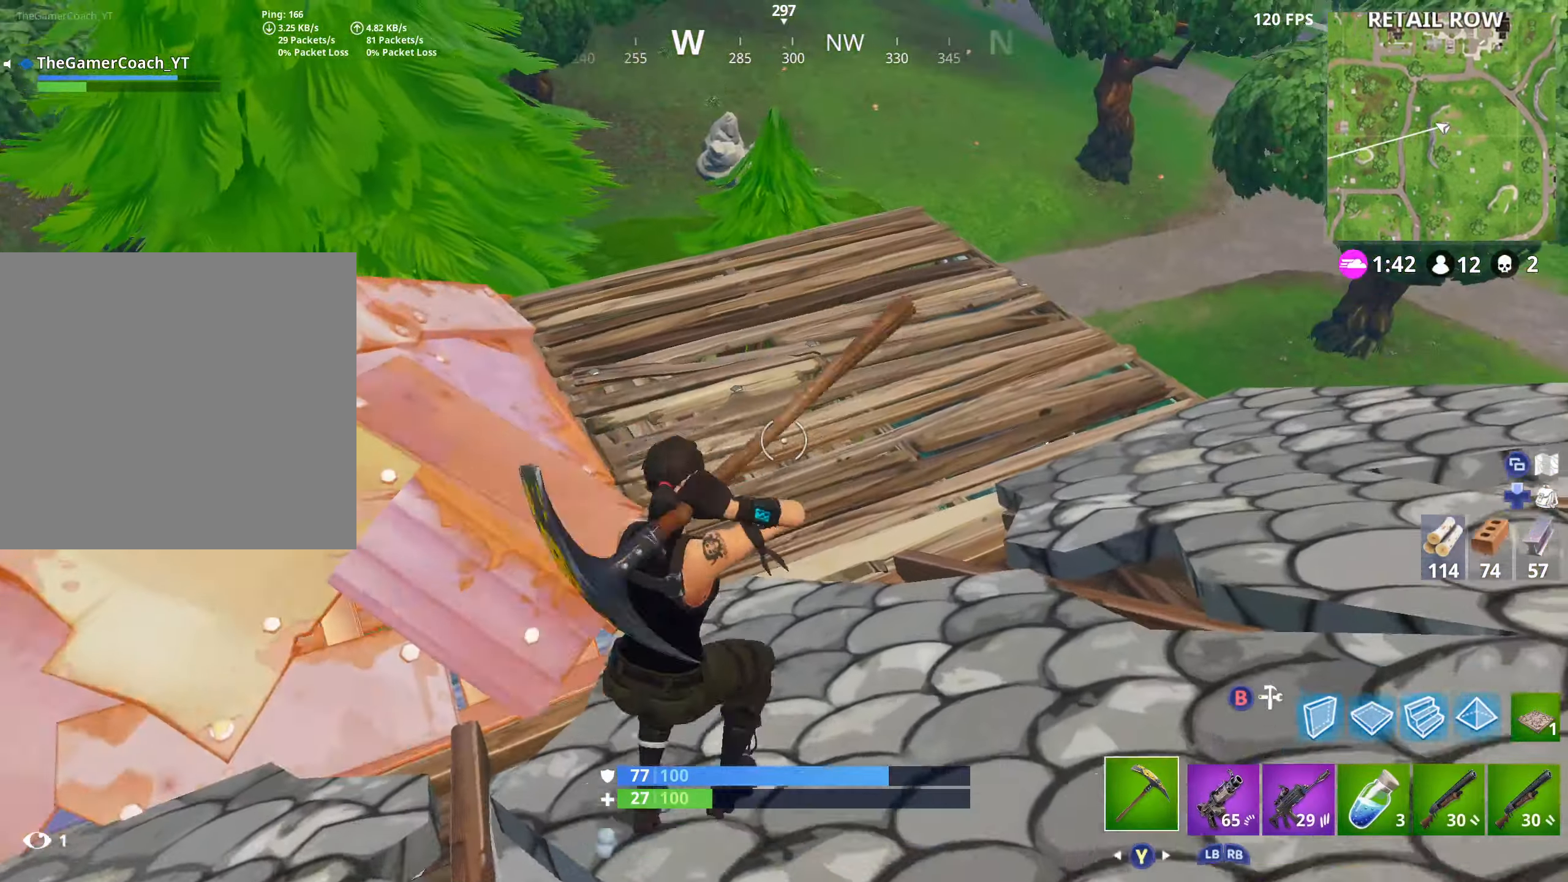
{"buttons": ["Y", "R2"], "left_stick": "down-left", "right_stick": "up-left", "events": [[117, "R2", "down"], [117, "right_stick", "down-left"], [383, "left_stick", "down-right"], [467, "left_stick", "down-left"], [483, "Y", "down"], [483, "right_stick", "up-left"]]}
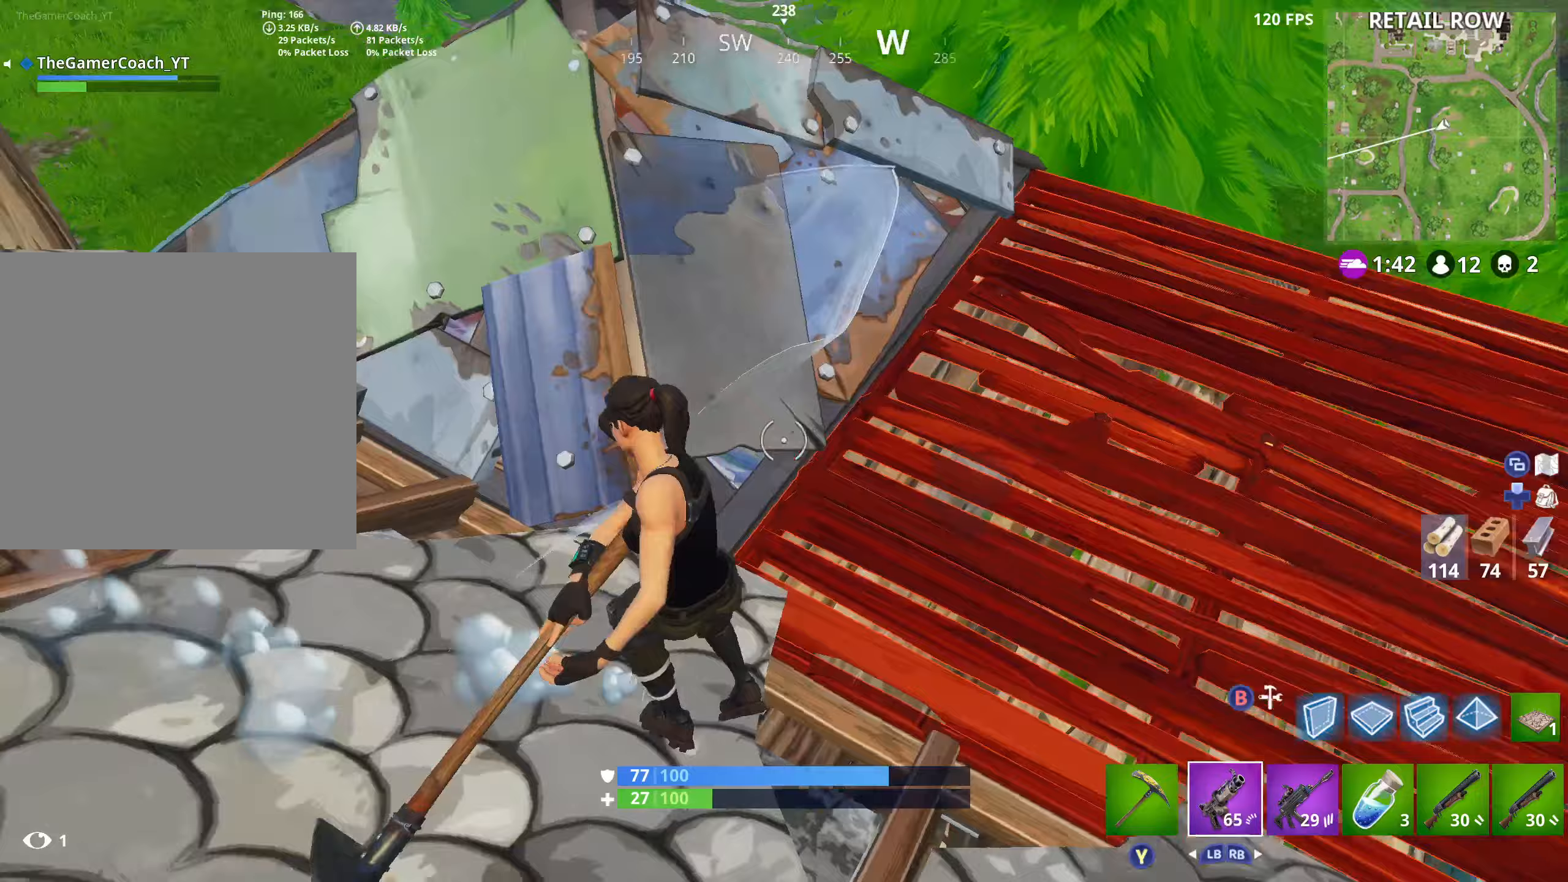
{"buttons": ["A"], "left_stick": "up-left", "right_stick": "down", "events": [[67, "R2", "up"], [100, "Y", "up"], [133, "left_stick", "left"], [200, "right_stick", "down-left"], [250, "right_stick", "left"], [350, "left_stick", "up-left"], [350, "right_stick", "down-left"], [433, "A", "down"], [467, "right_stick", "down"]]}
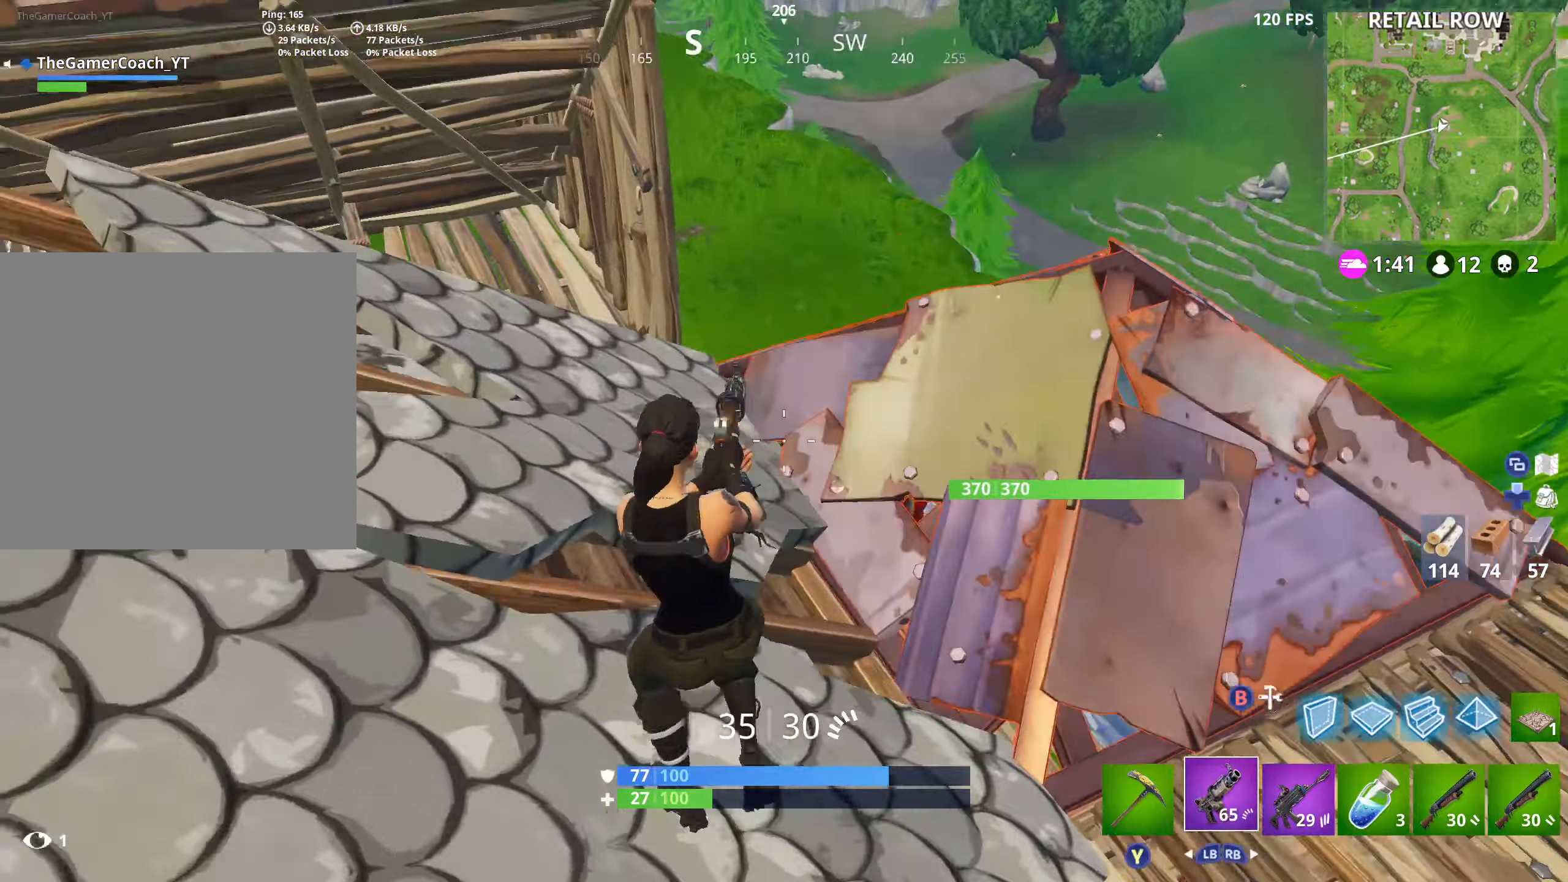
{"buttons": [], "left_stick": "down-left", "right_stick": "center", "events": [[17, "right_stick", "down-right"], [50, "A", "up"], [150, "left_stick", "down-left"], [250, "right_stick", "center"]]}
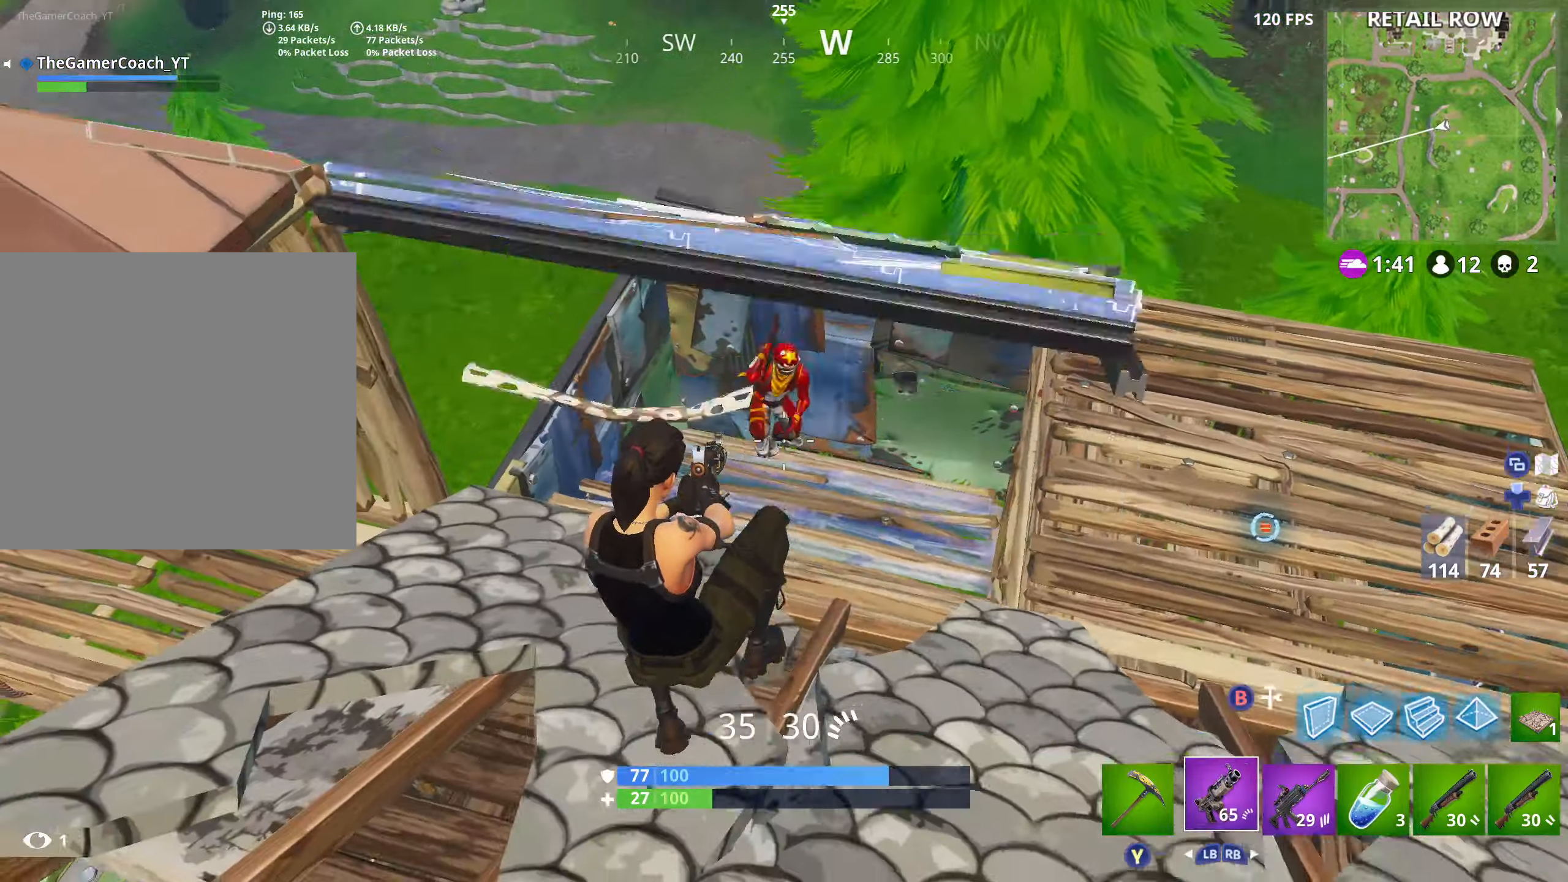
{"buttons": ["L2", "R2"], "left_stick": "down-left", "right_stick": "down-right", "events": [[83, "left_stick", "left"], [83, "right_stick", "up-right"], [150, "L2", "down"], [150, "R2", "down"], [217, "left_stick", "down-left"], [250, "L2", "up"], [300, "L2", "down"], [383, "L2", "up"], [400, "right_stick", "down-right"], [433, "L2", "down"]]}
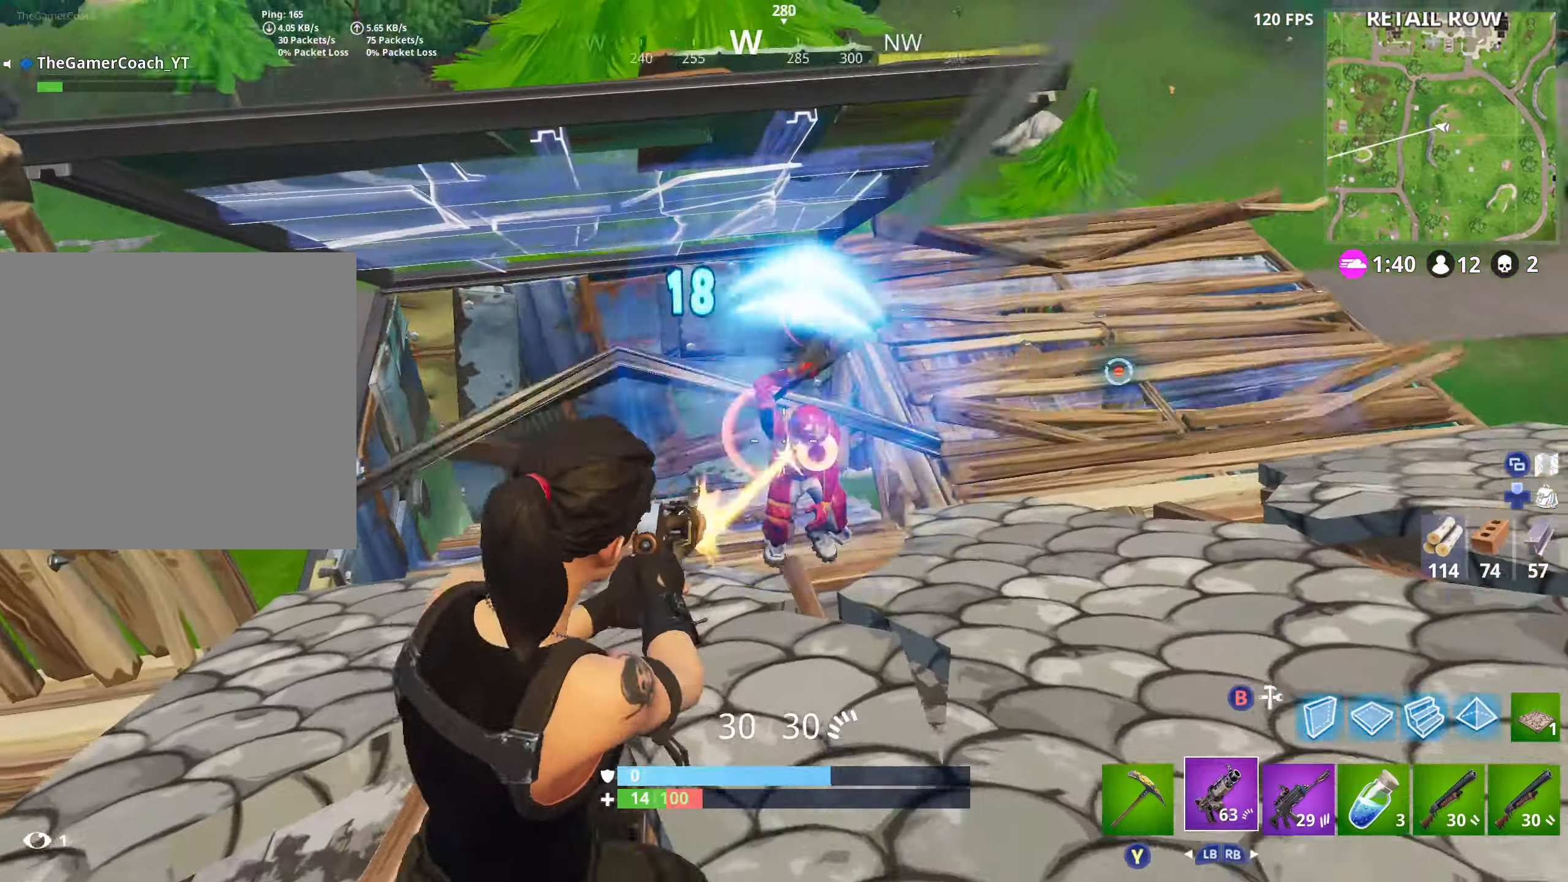
{"buttons": ["L2", "R2"], "left_stick": "down-left", "right_stick": "up-right", "events": [[17, "L2", "up"], [50, "L2", "down"], [133, "L2", "up"], [183, "right_stick", "up-right"], [200, "L2", "down"], [283, "L2", "up"], [333, "L2", "down"], [417, "L2", "up"], [467, "L2", "down"]]}
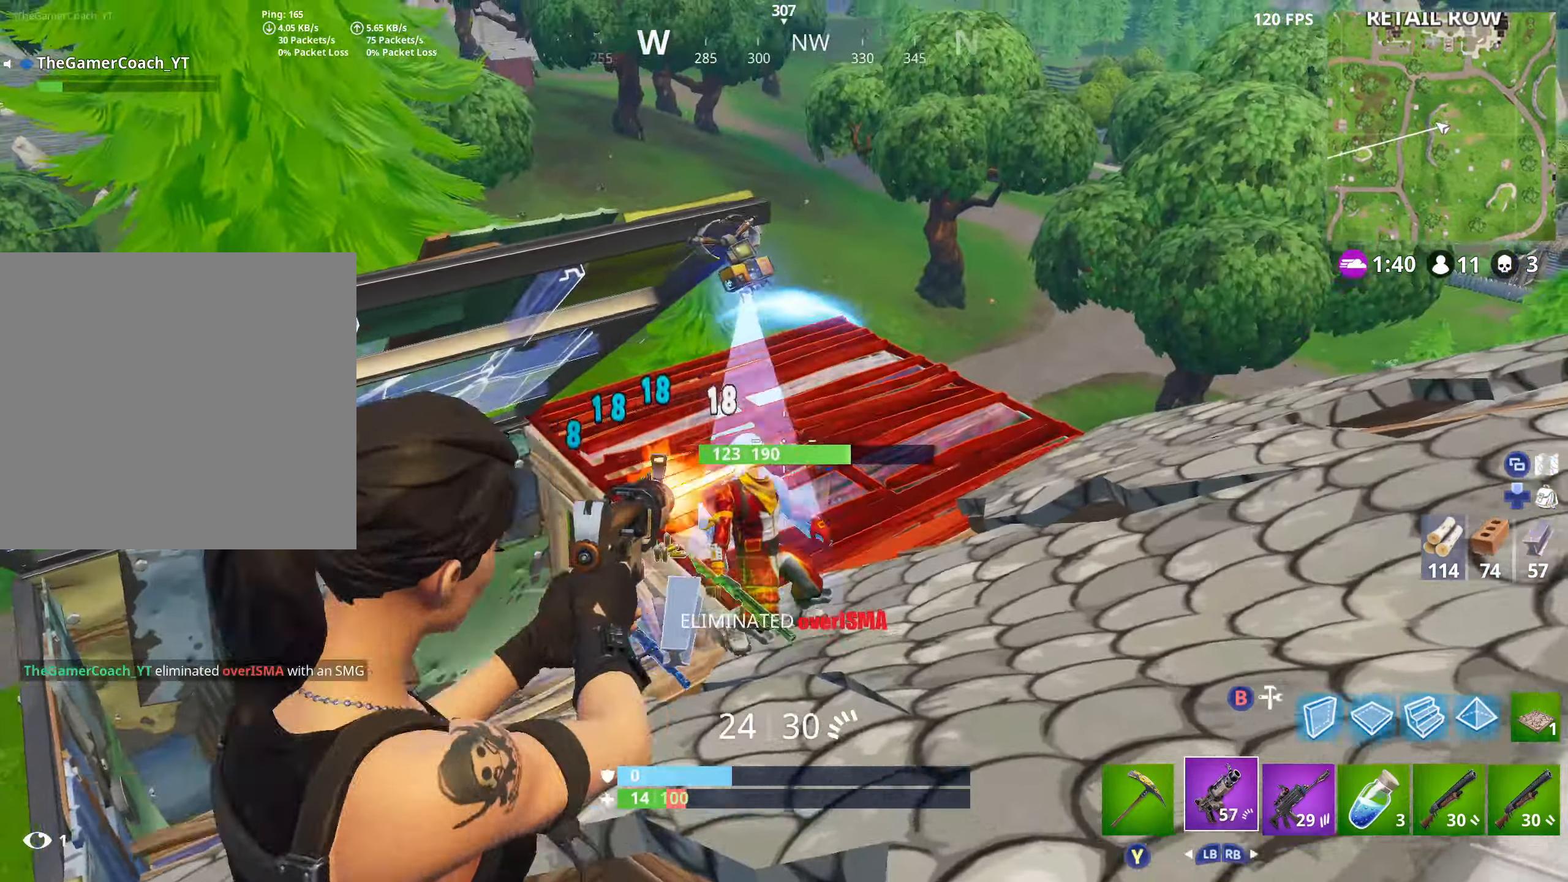
{"buttons": ["X"], "left_stick": "up-left", "right_stick": "down-left", "events": [[17, "right_stick", "center"], [67, "L2", "up"], [133, "right_stick", "down"], [183, "R2", "up"], [183, "left_stick", "up"], [333, "X", "down"], [333, "right_stick", "center"], [400, "X", "up"], [400, "right_stick", "down-left"], [417, "left_stick", "up-left"], [483, "X", "down"]]}
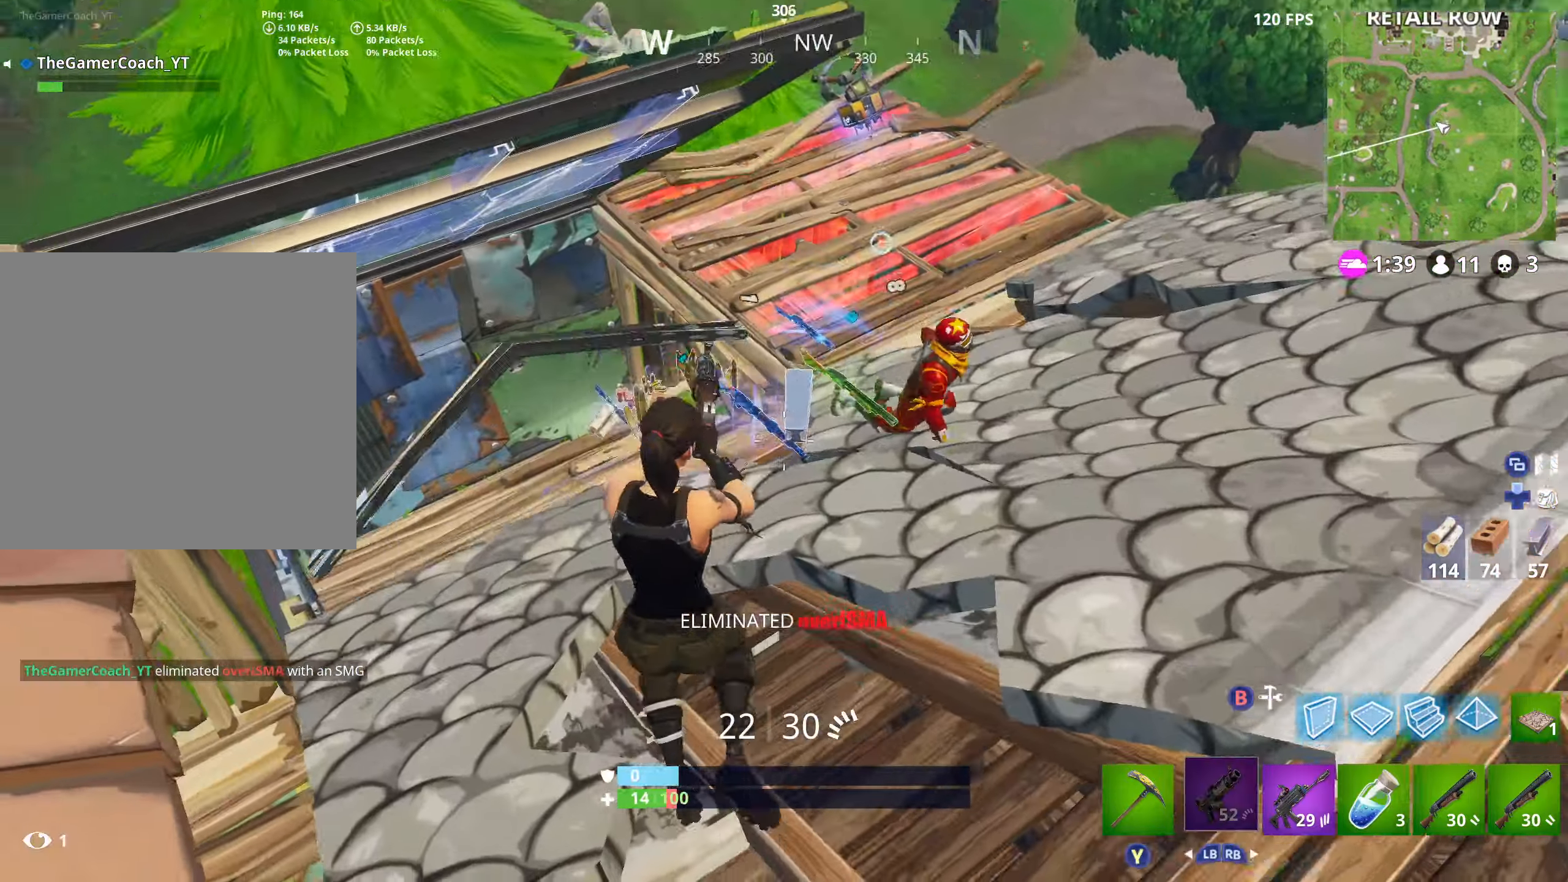
{"buttons": [], "left_stick": "up", "right_stick": "center", "events": [[50, "X", "up"], [100, "left_stick", "up"], [117, "Y", "down"], [183, "right_stick", "center"], [217, "left_stick", "up-right"], [233, "Y", "up"], [267, "X", "down"], [333, "X", "up"], [433, "X", "down"], [483, "X", "up"], [483, "left_stick", "up"]]}
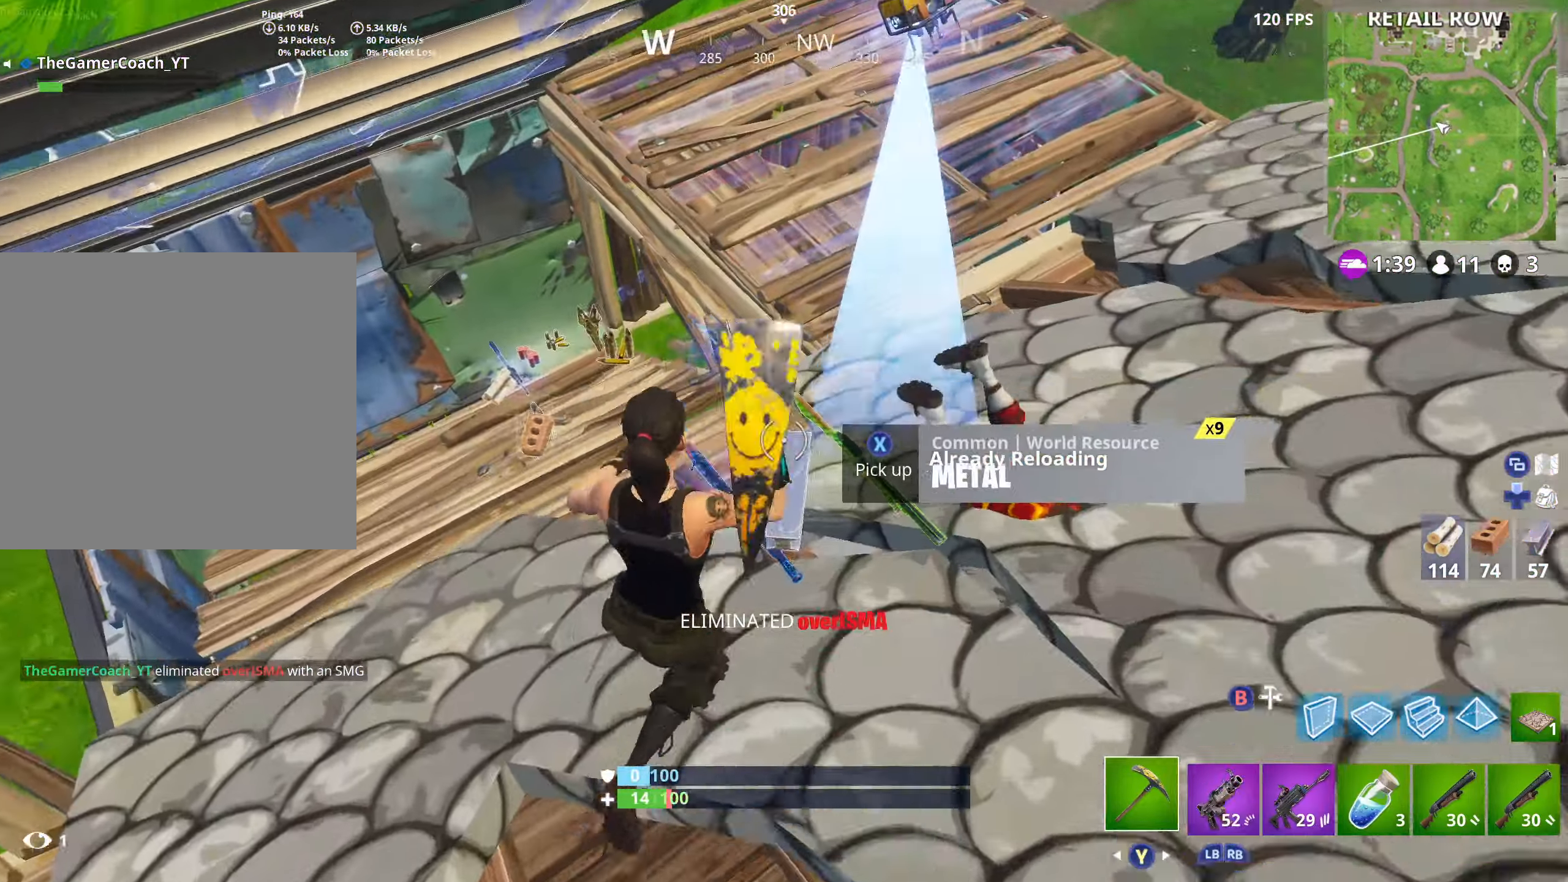
{"buttons": [], "left_stick": "up-left", "right_stick": "center", "events": [[17, "right_stick", "down-left"], [67, "X", "down"], [133, "X", "up"], [183, "right_stick", "center"], [217, "X", "down"], [283, "X", "up"], [367, "X", "down"], [400, "left_stick", "up-left"], [433, "X", "up"]]}
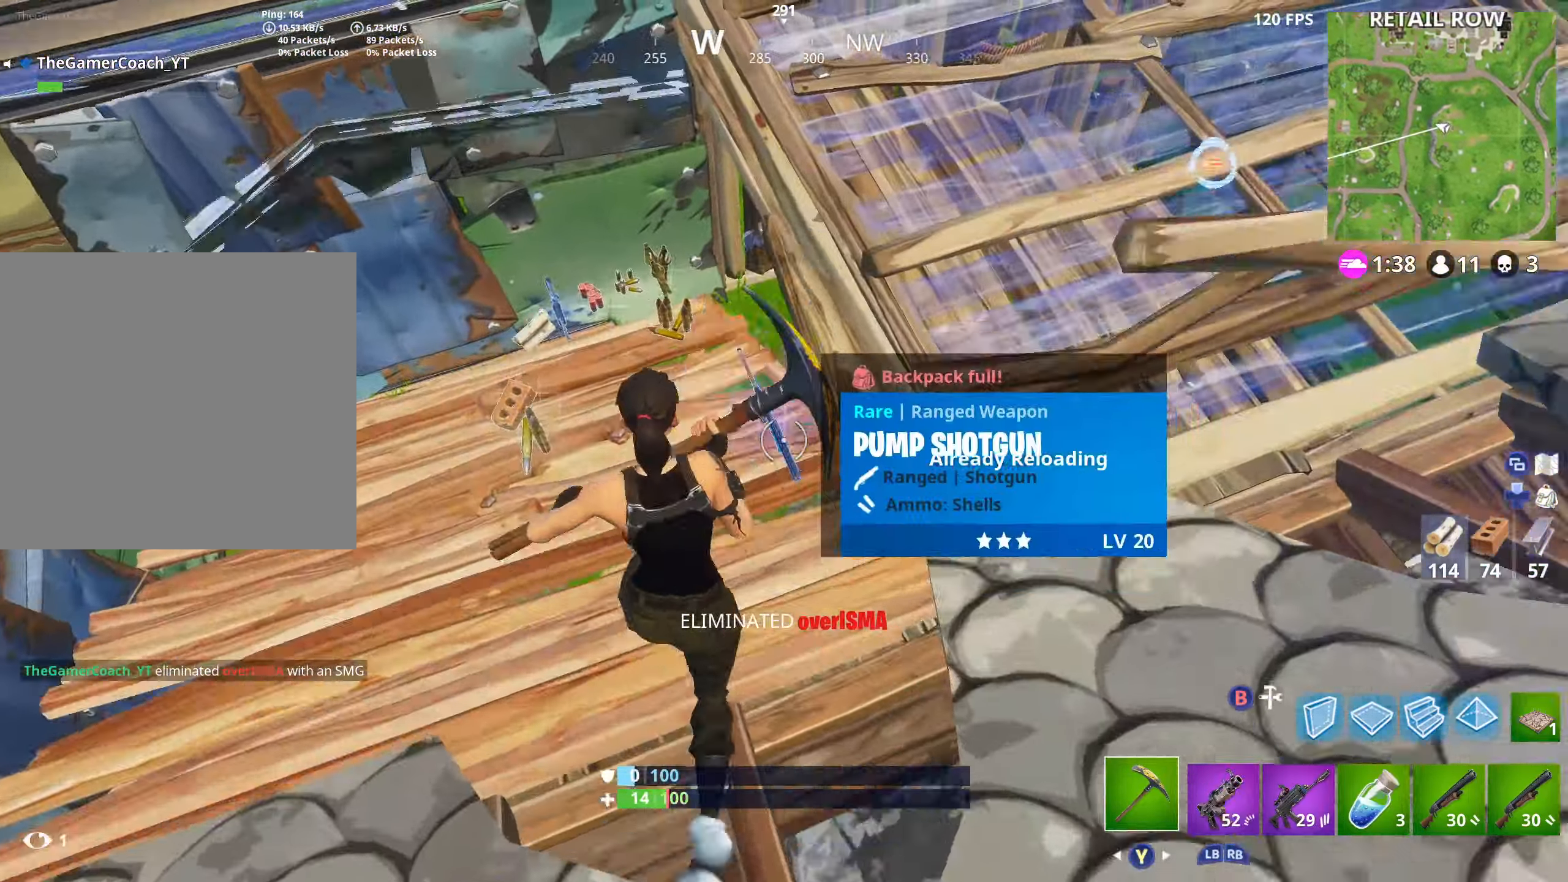
{"buttons": ["X"], "left_stick": "up-left", "right_stick": "center", "events": [[17, "X", "down"], [17, "right_stick", "left"], [83, "X", "up"], [117, "right_stick", "center"], [183, "X", "down"], [233, "X", "up"], [333, "X", "down"], [383, "X", "up"], [483, "X", "down"]]}
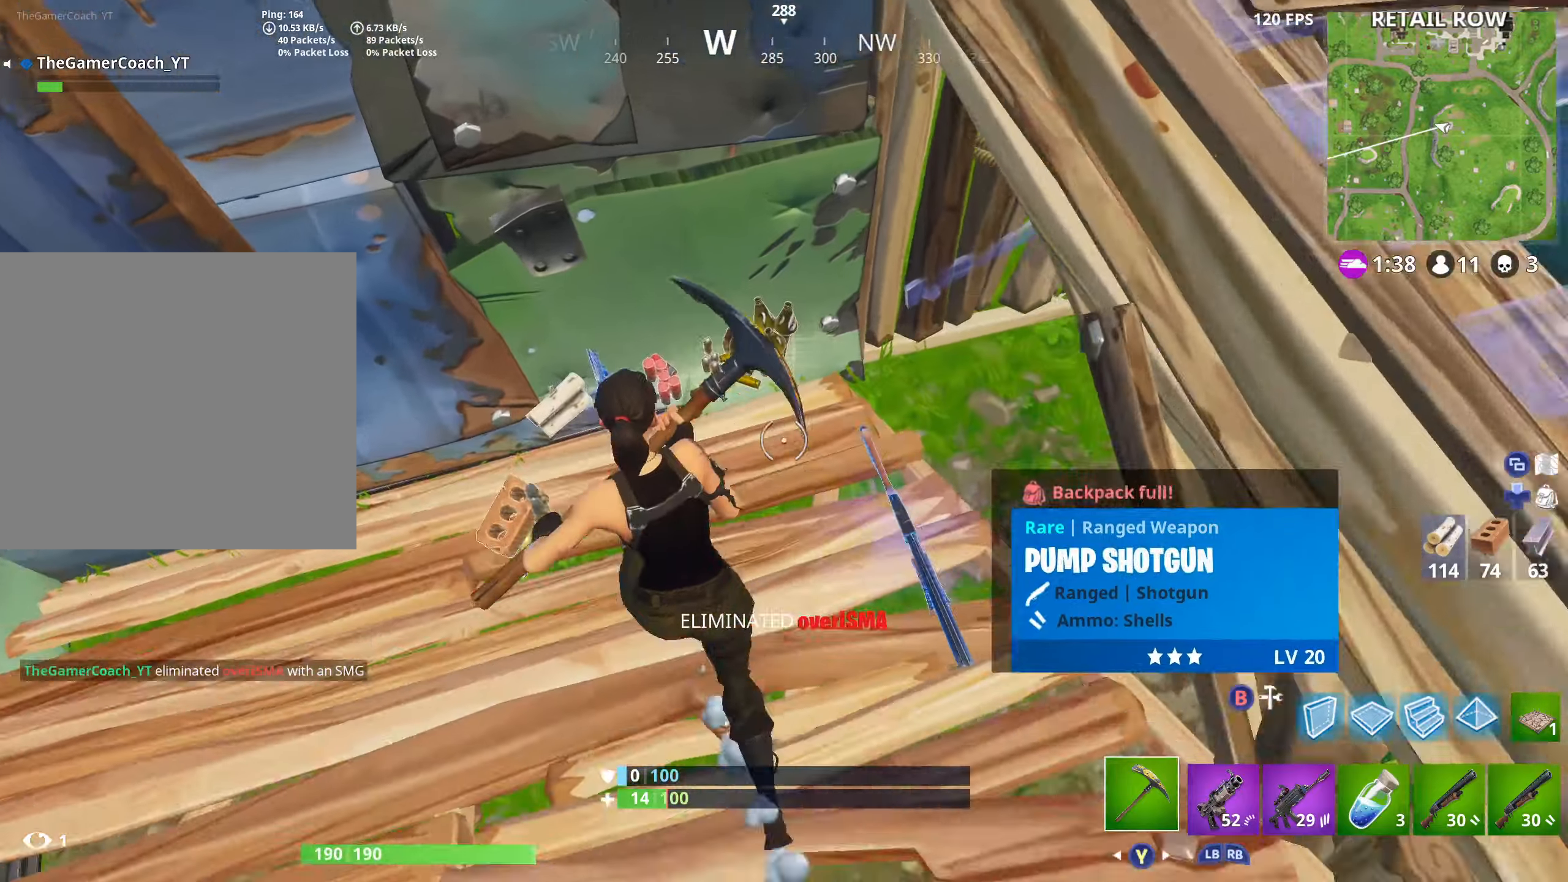
{"buttons": [], "left_stick": "down-right", "right_stick": "down-right", "events": [[33, "X", "up"], [66, "right_stick", "right"], [133, "X", "down"], [200, "X", "up"], [266, "X", "down"], [283, "left_stick", "down-left"], [350, "X", "up"], [433, "X", "down"], [433, "right_stick", "down-right"], [450, "left_stick", "down-right"], [500, "X", "up"]]}
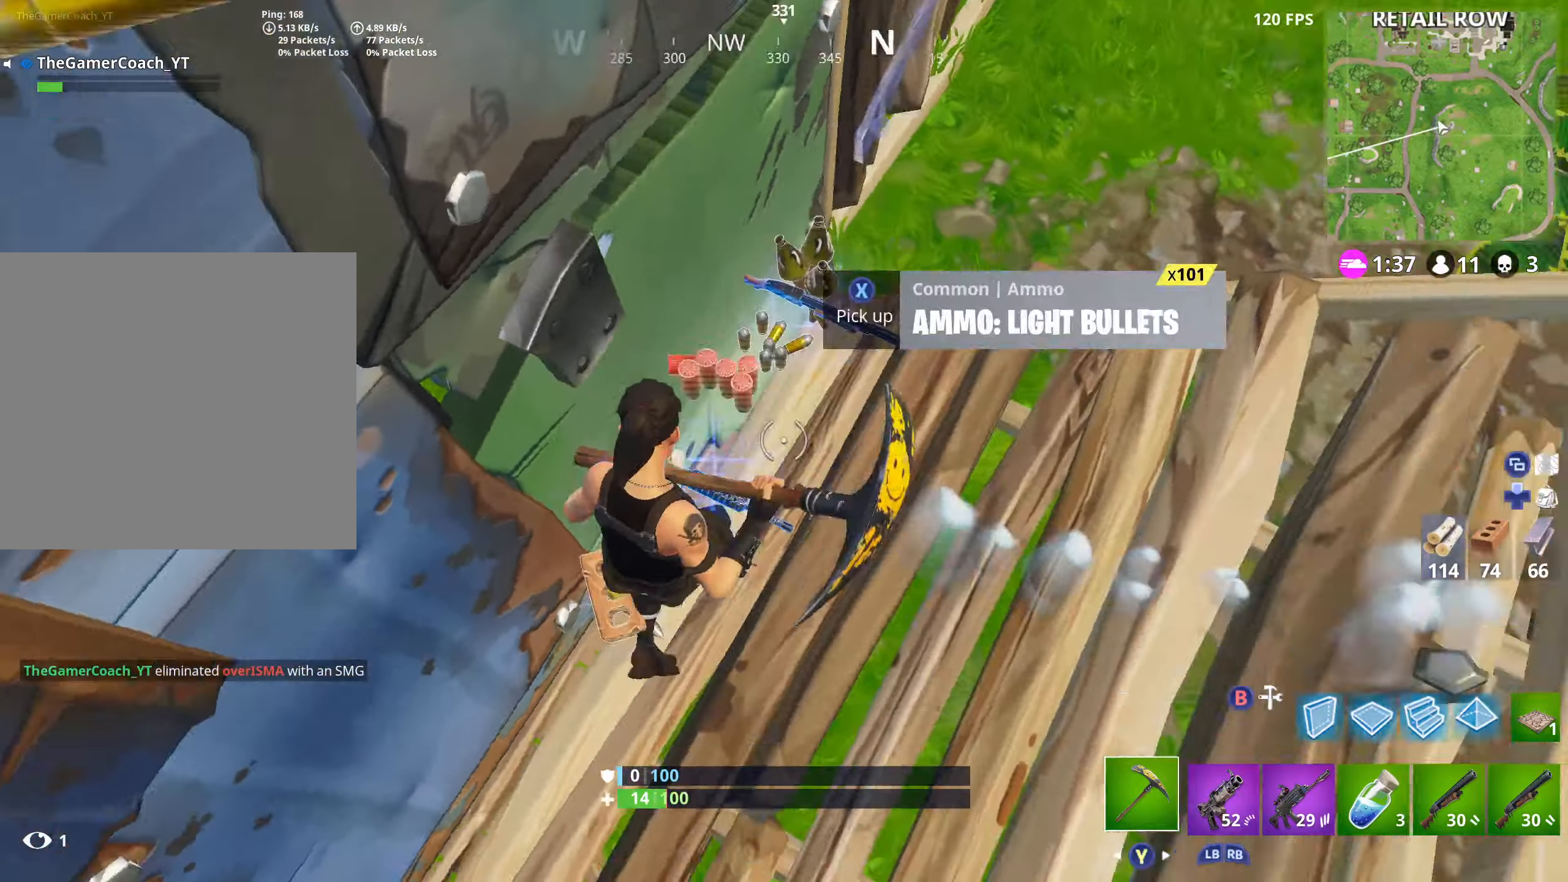
{"buttons": ["Y"], "left_stick": "up-left", "right_stick": "up-right", "events": [[83, "X", "down"], [83, "right_stick", "right"], [100, "left_stick", "right"], [133, "X", "up"], [200, "right_stick", "up-right"], [216, "X", "down"], [283, "left_stick", "up"], [300, "X", "up"], [400, "Y", "down"], [500, "left_stick", "up-left"]]}
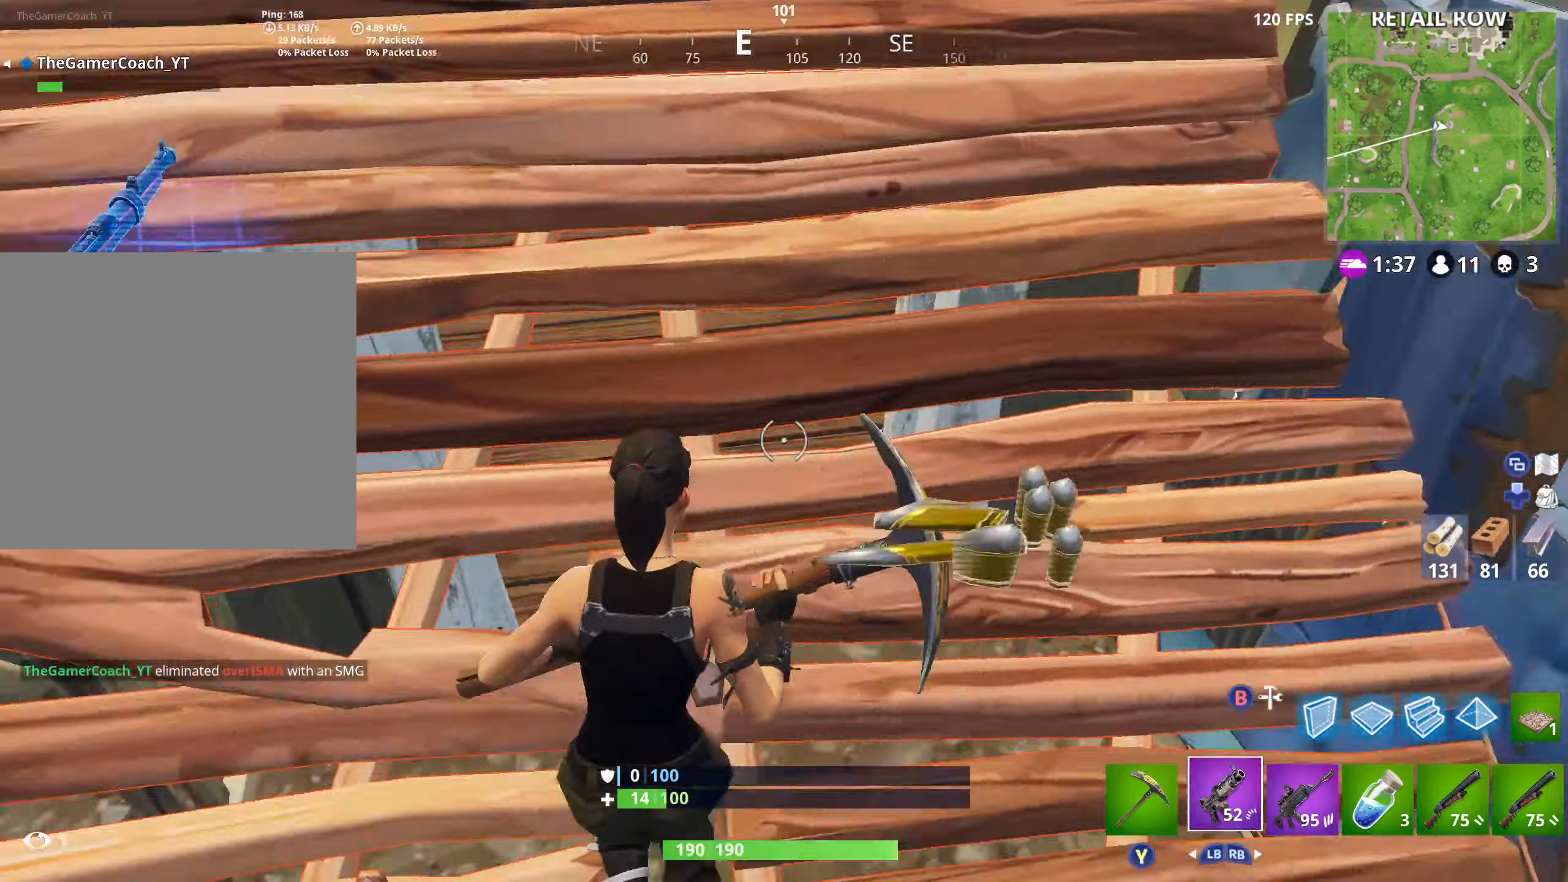
{"buttons": [], "left_stick": "up-right", "right_stick": "down-right", "events": [[33, "Y", "up"], [216, "left_stick", "up"], [316, "right_stick", "down-right"], [500, "left_stick", "up-right"]]}
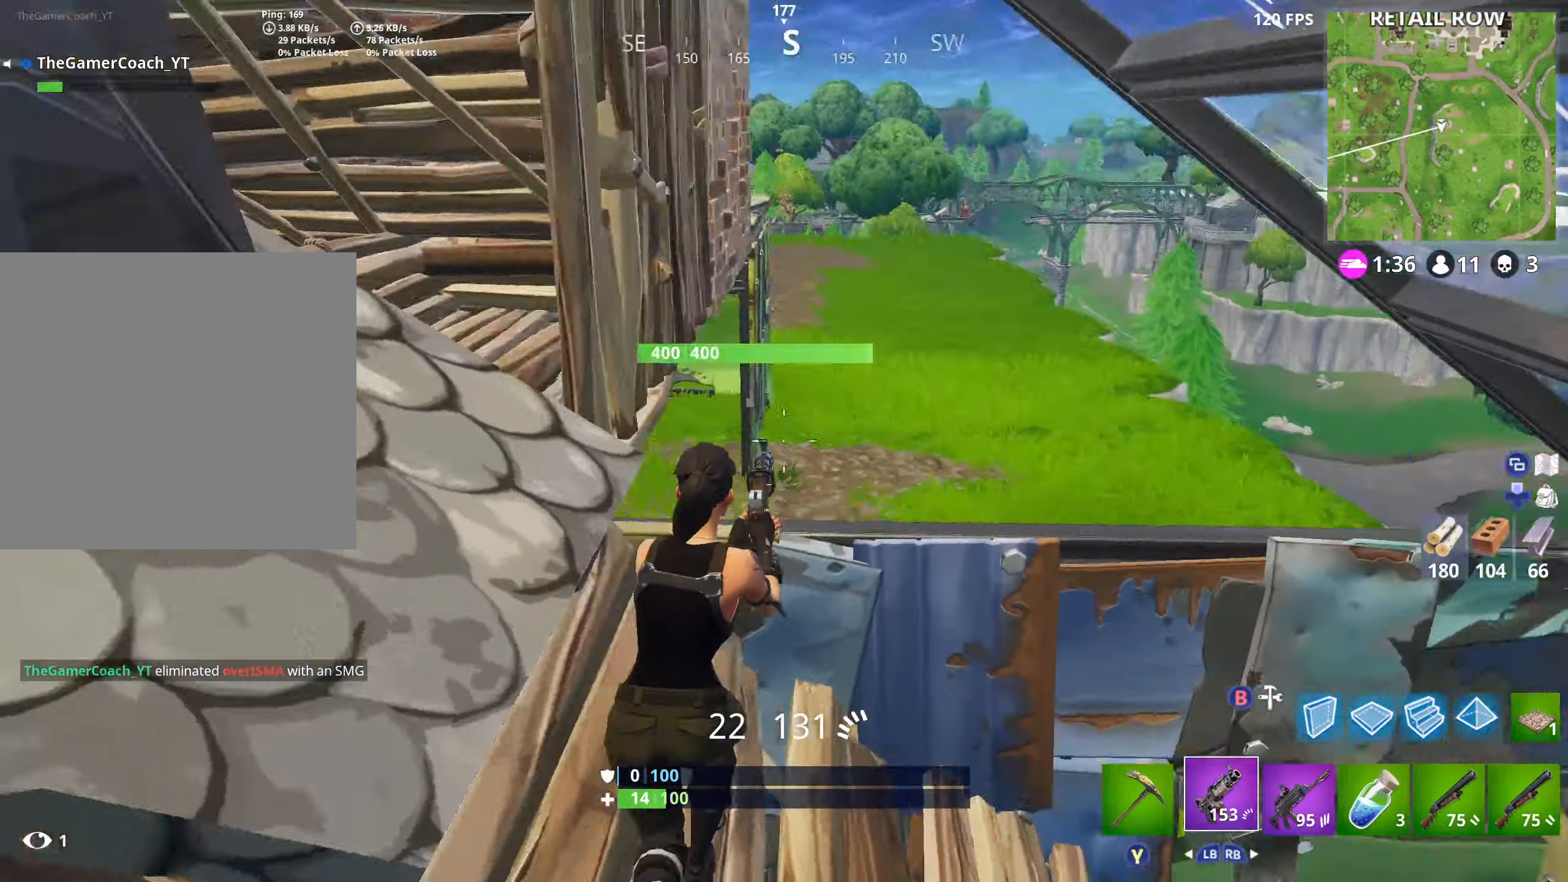
{"buttons": [], "left_stick": "up", "right_stick": "down-right", "events": [[150, "left_stick", "up"], [166, "A", "down"], [166, "right_stick", "down"], [300, "A", "up"], [333, "left_stick", "up-left"], [416, "right_stick", "down-right"], [450, "left_stick", "up"]]}
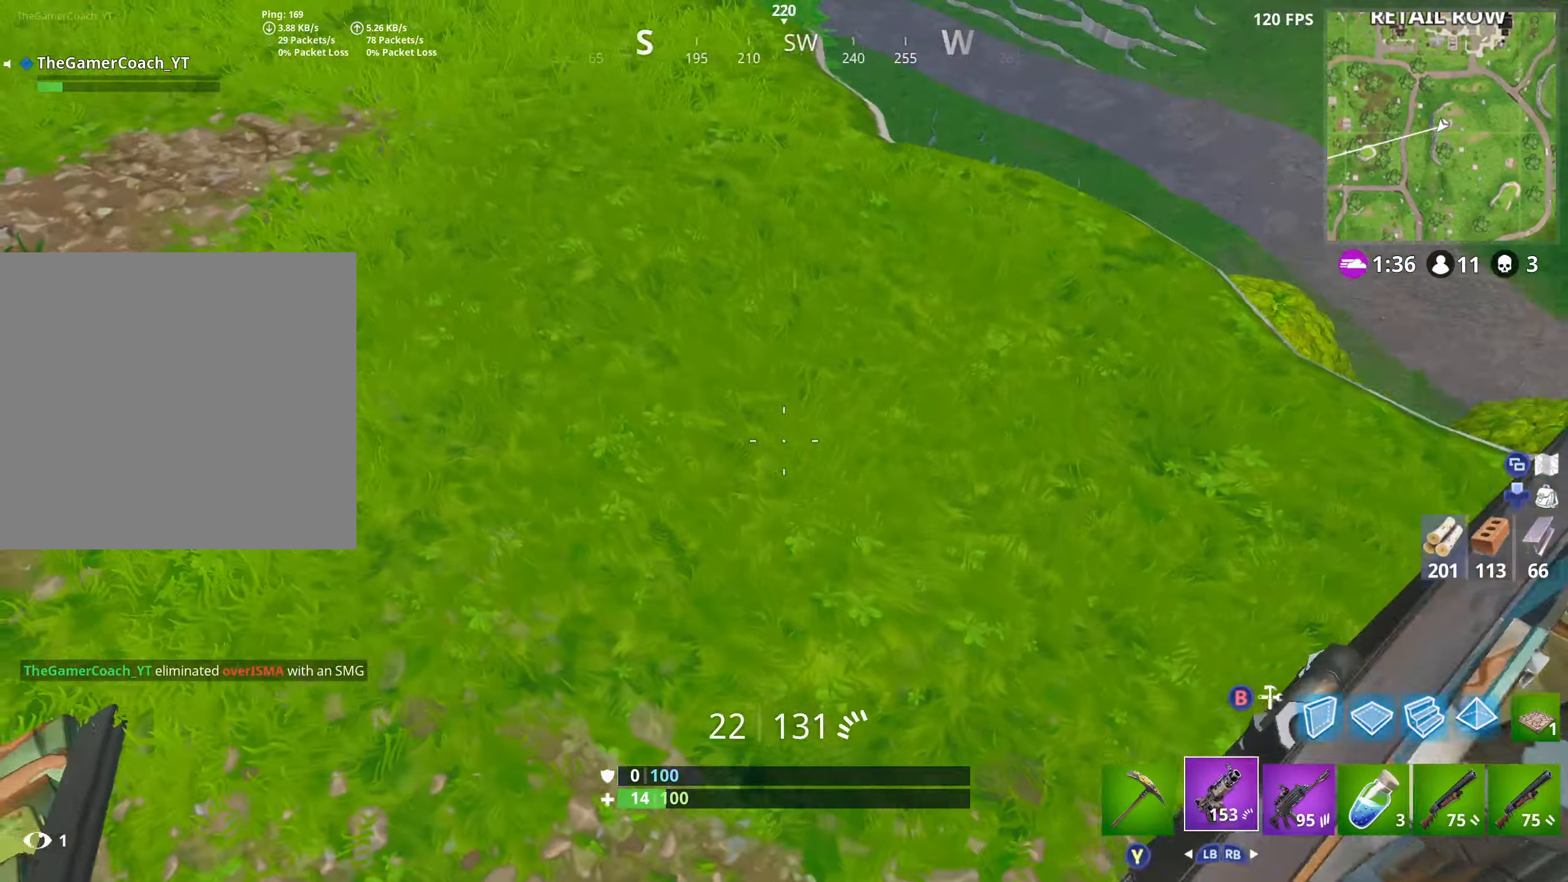
{"buttons": [], "left_stick": "up", "right_stick": "center", "events": [[66, "right_stick", "up-right"], [266, "right_stick", "center"]]}
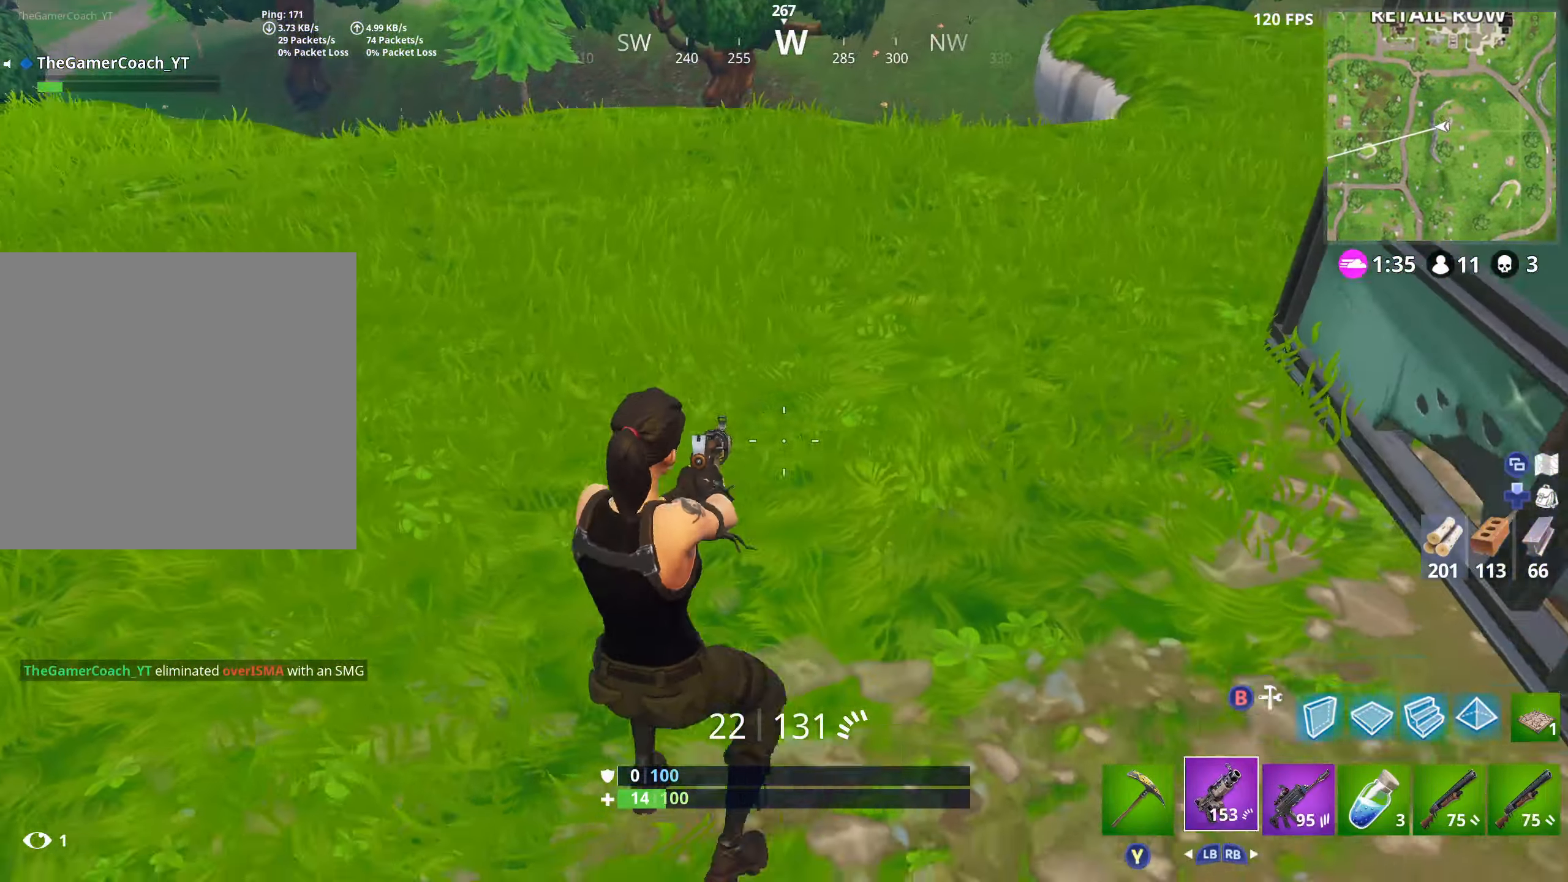
{"buttons": [], "left_stick": "up", "right_stick": "down", "events": [[33, "right_stick", "down"], [316, "A", "down"], [466, "A", "up"]]}
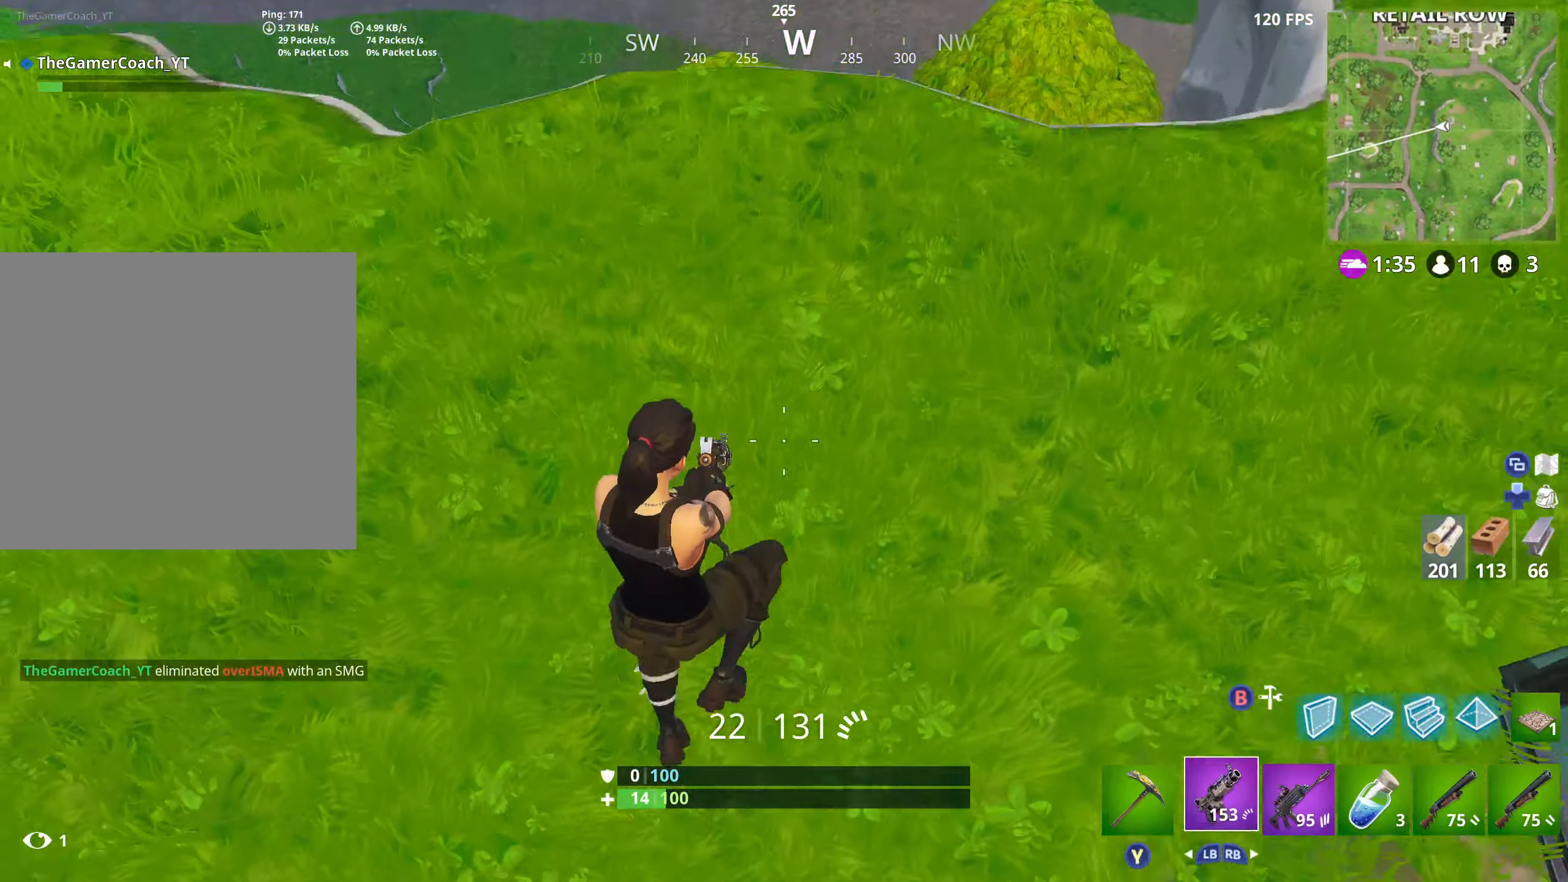
{"buttons": [], "left_stick": "up-right", "right_stick": "down", "events": [[383, "left_stick", "up-right"]]}
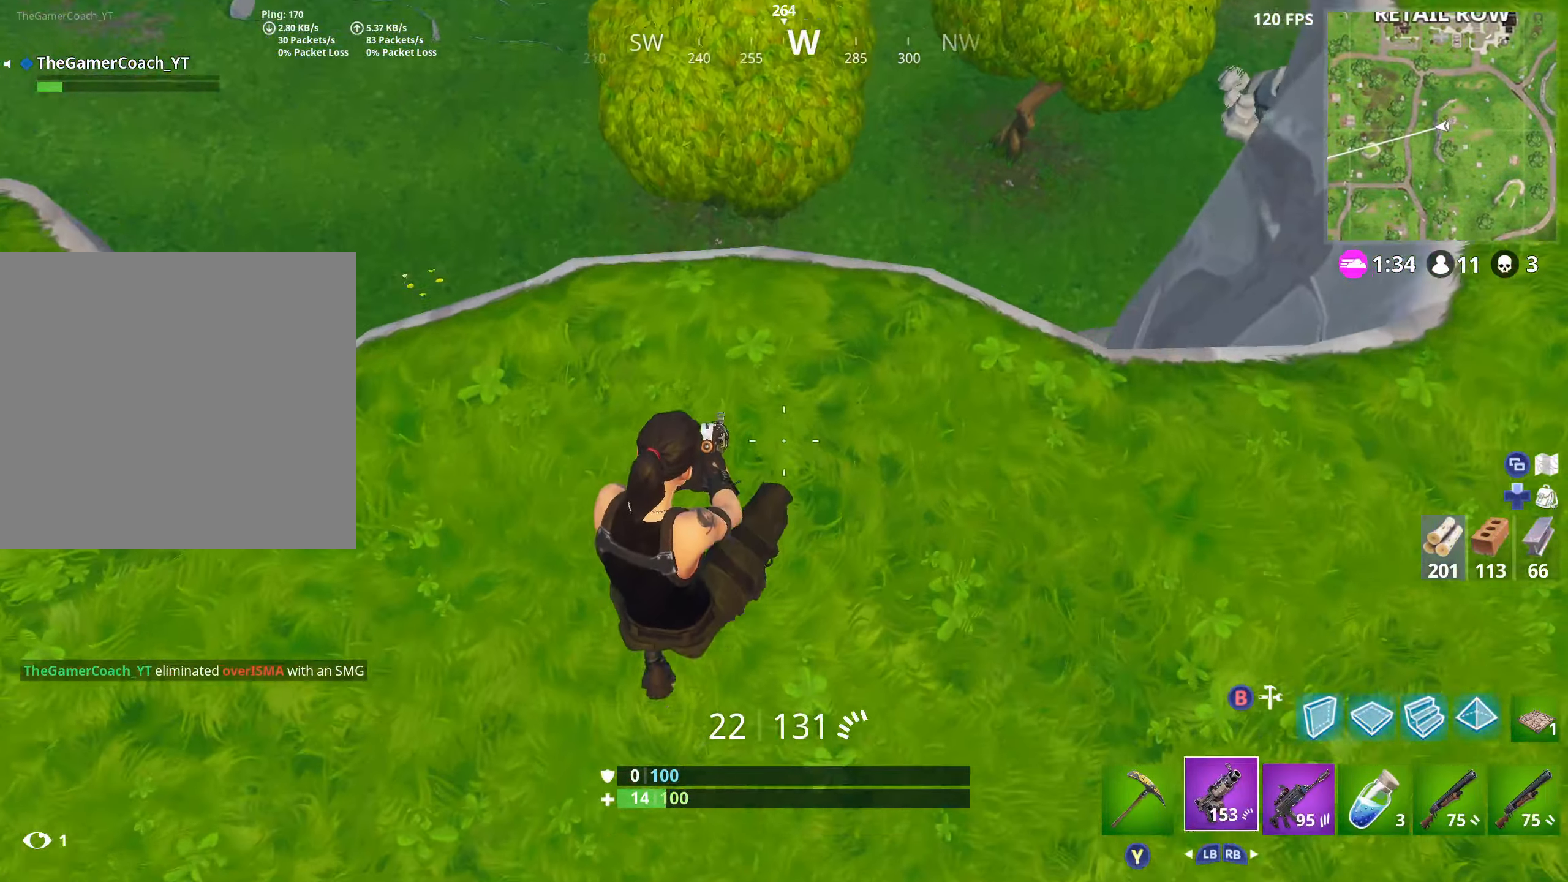
{"buttons": ["B"], "left_stick": "up-right", "right_stick": "down", "events": [[400, "B", "down"]]}
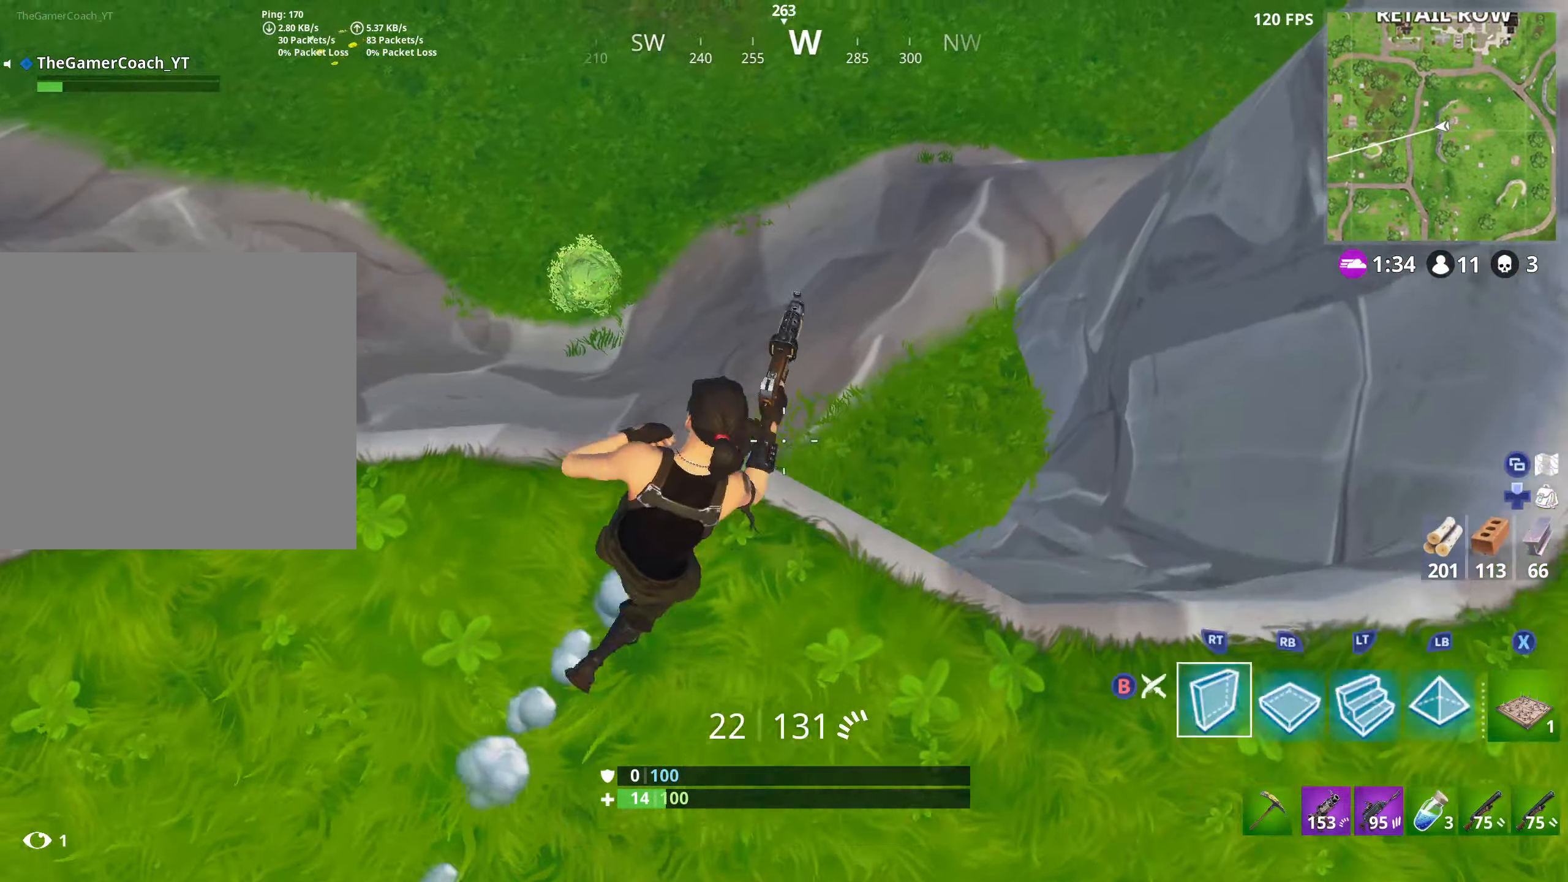
{"buttons": ["L2"], "left_stick": "down-right", "right_stick": "center", "events": [[16, "B", "up"], [33, "left_stick", "right"], [33, "right_stick", "down-right"], [150, "left_stick", "down-right"], [350, "right_stick", "center"], [466, "L2", "down"]]}
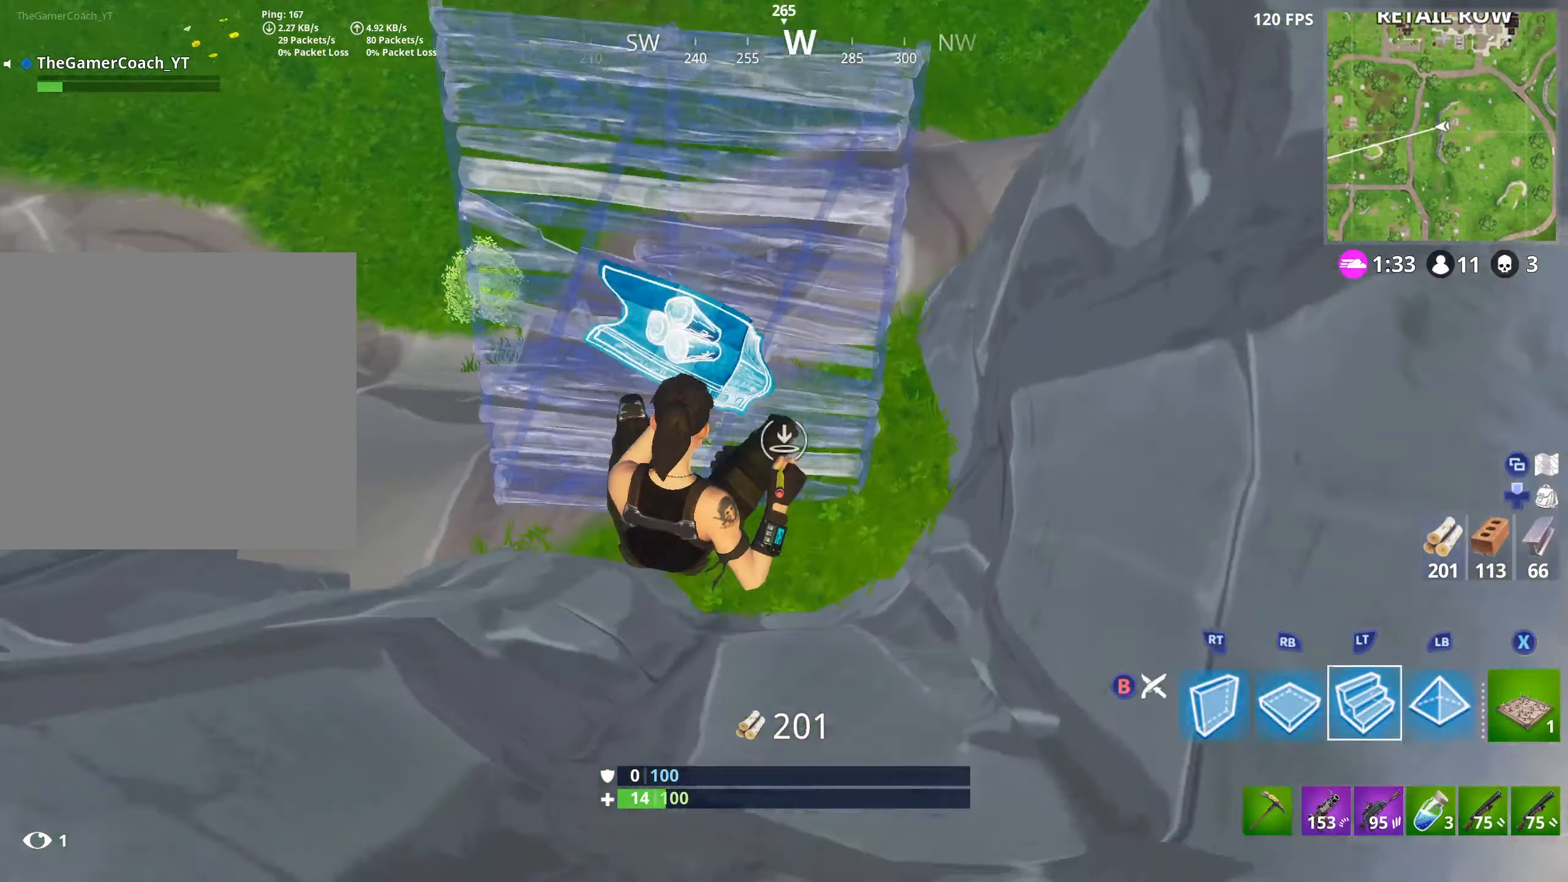
{"buttons": ["B", "L2"], "left_stick": "left", "right_stick": "center", "events": [[83, "left_stick", "down-left"], [250, "left_stick", "left"], [466, "B", "down"]]}
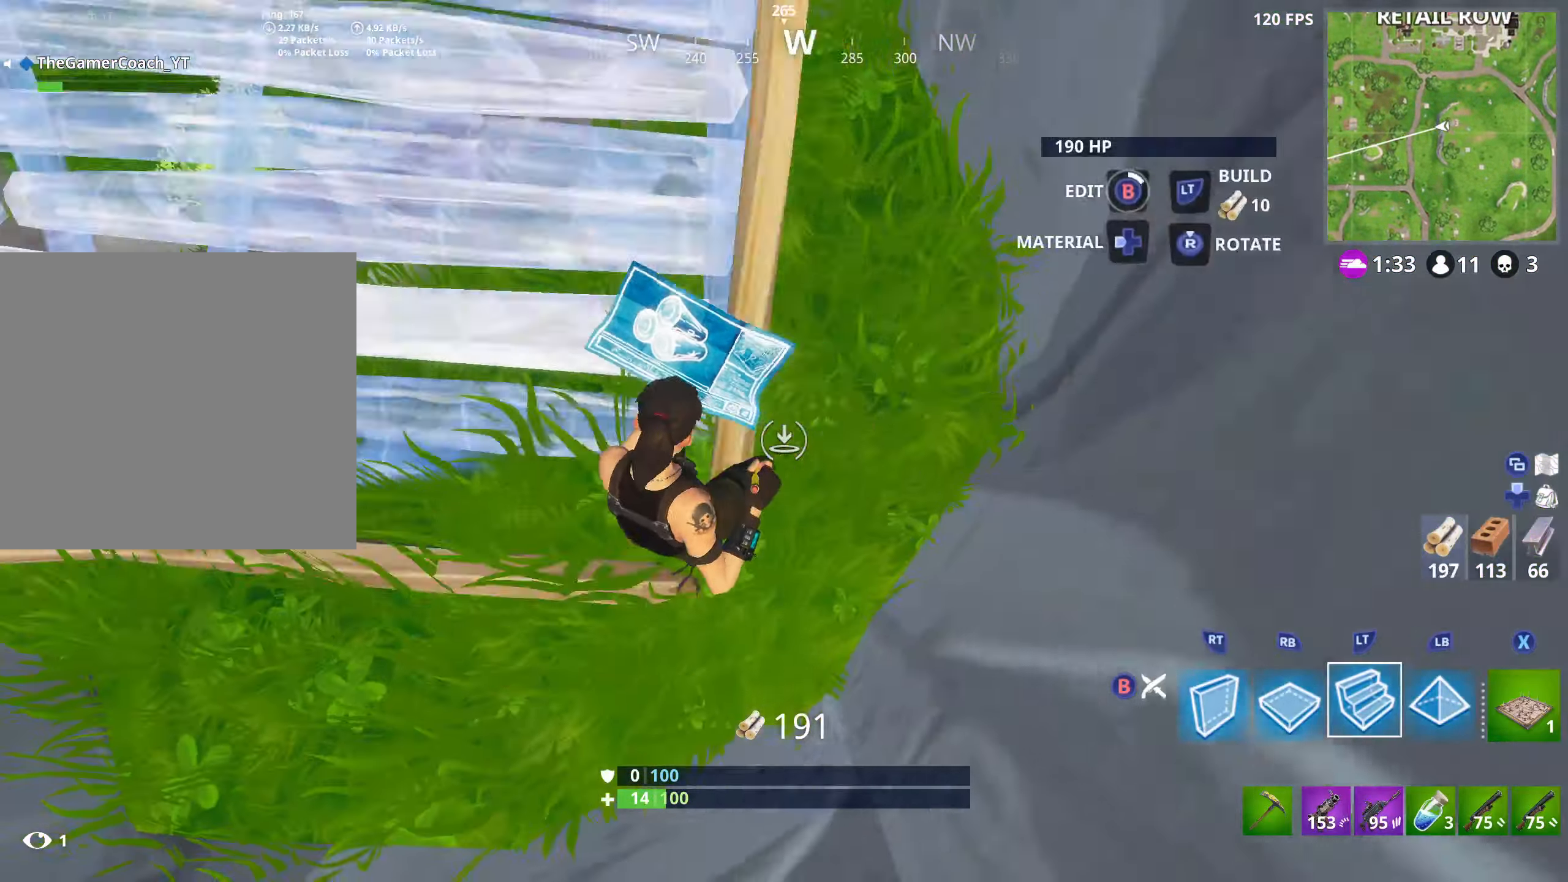
{"buttons": [], "left_stick": "up-left", "right_stick": "center", "events": [[16, "L2", "up"], [33, "right_stick", "up-left"], [100, "B", "up"], [316, "left_stick", "up-left"], [400, "right_stick", "center"]]}
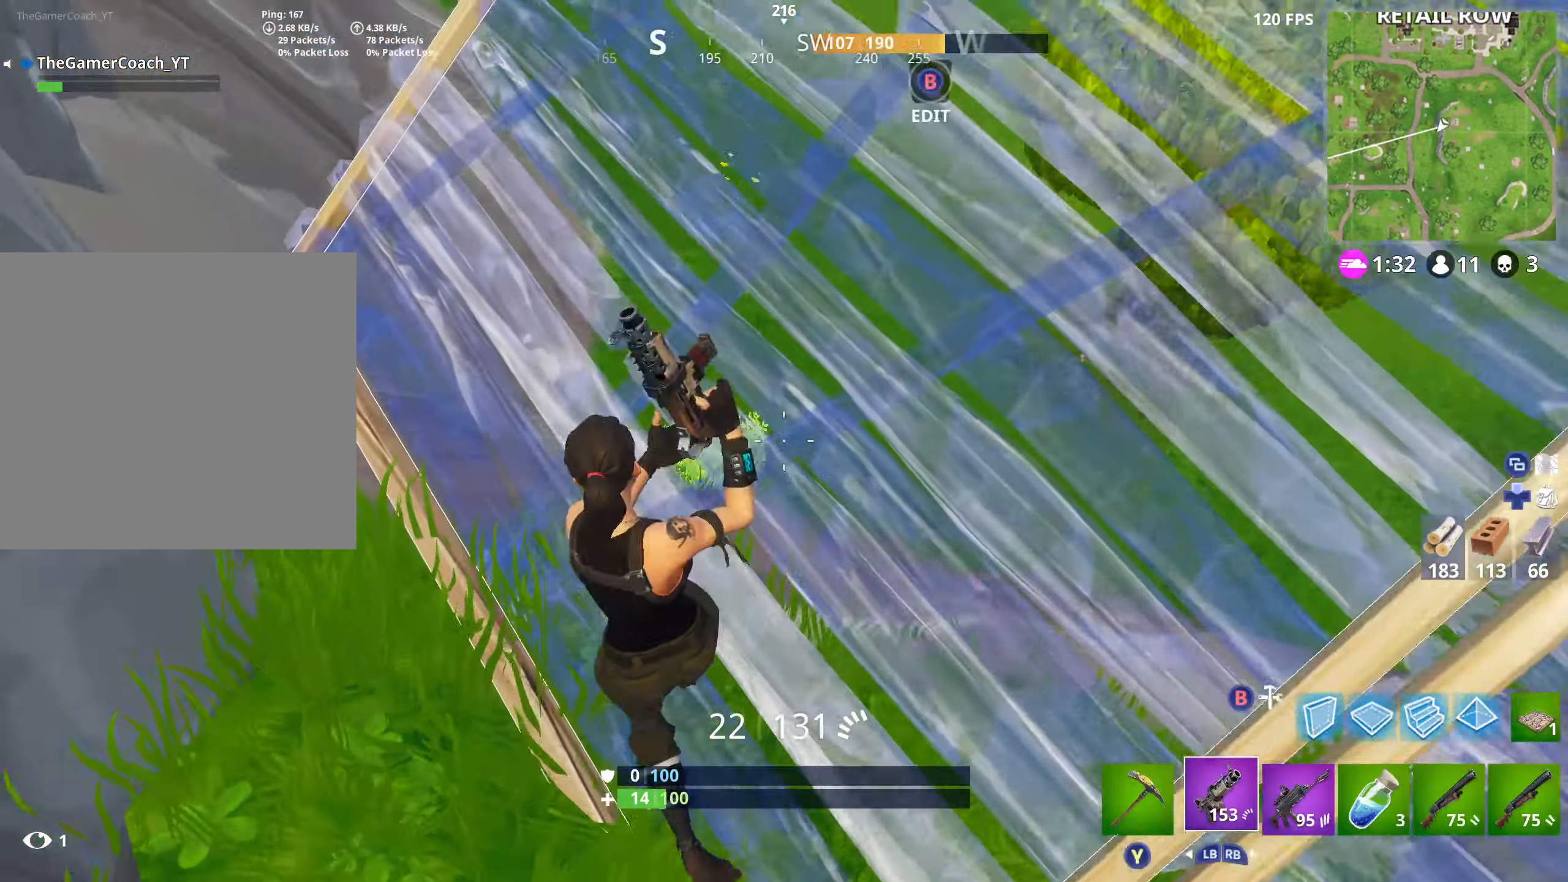
{"buttons": [], "left_stick": "up-left", "right_stick": "center", "events": []}
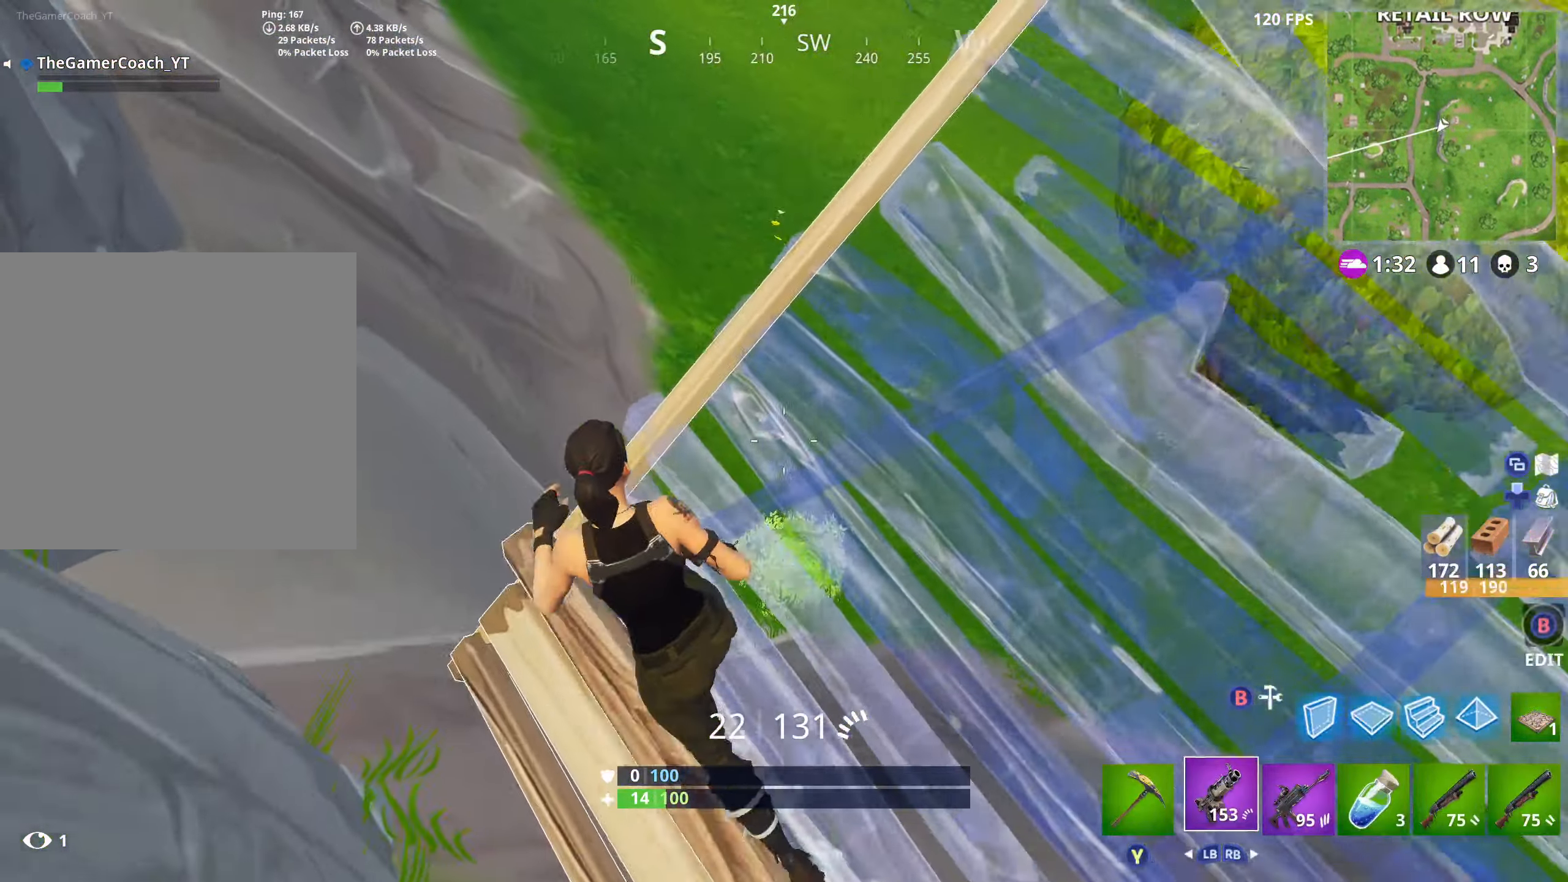
{"buttons": [], "left_stick": "up", "right_stick": "center", "events": [[283, "left_stick", "up"]]}
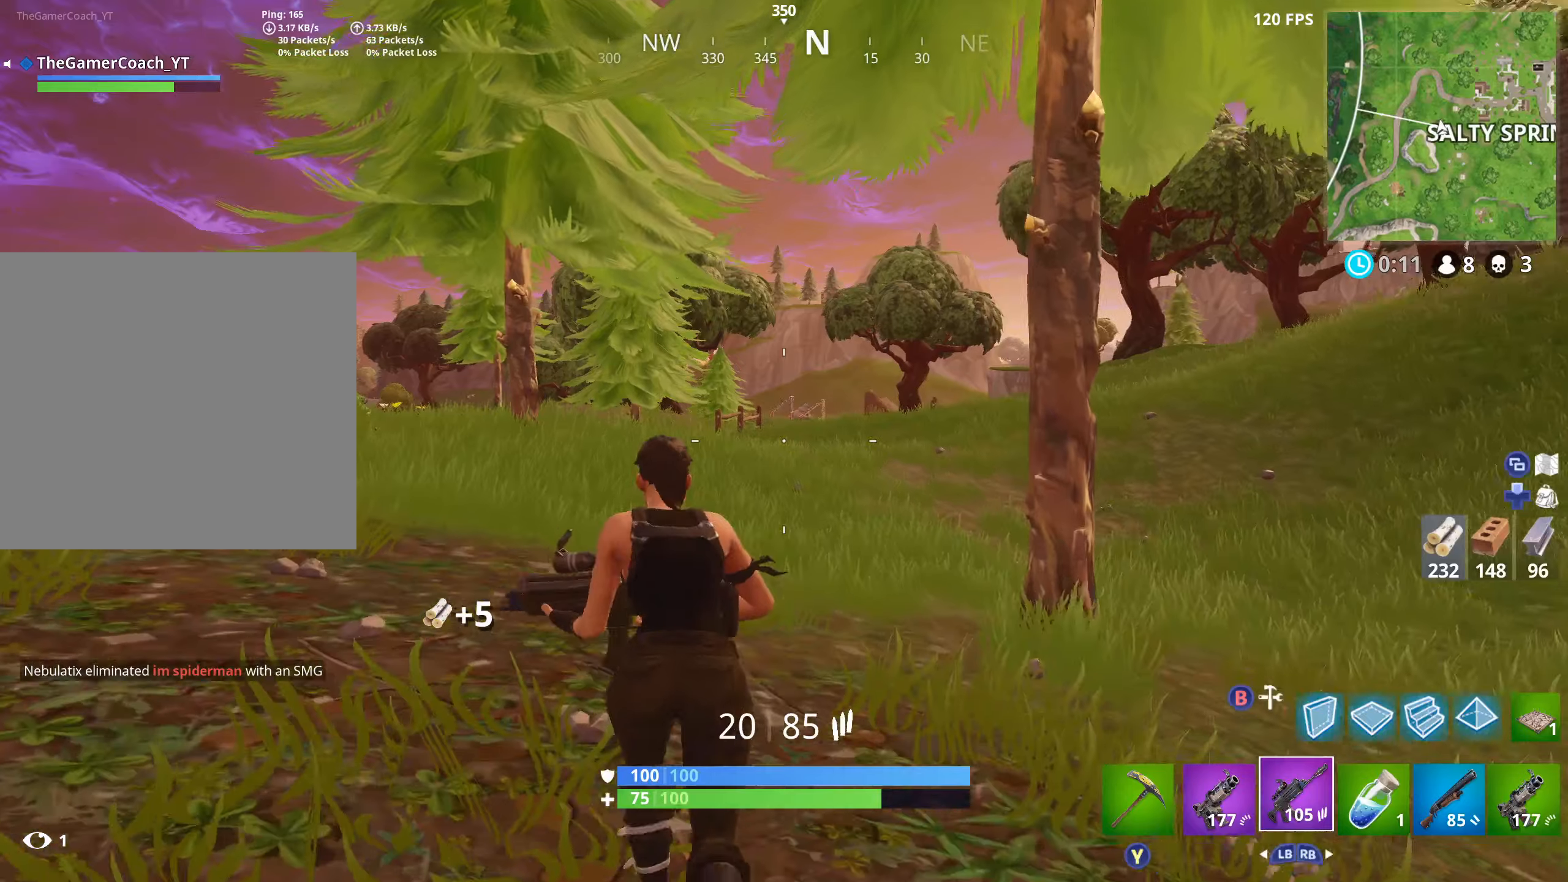
{"buttons": [], "left_stick": "up", "right_stick": "center", "events": [[350, "right_stick", "up"], [467, "right_stick", "center"]]}
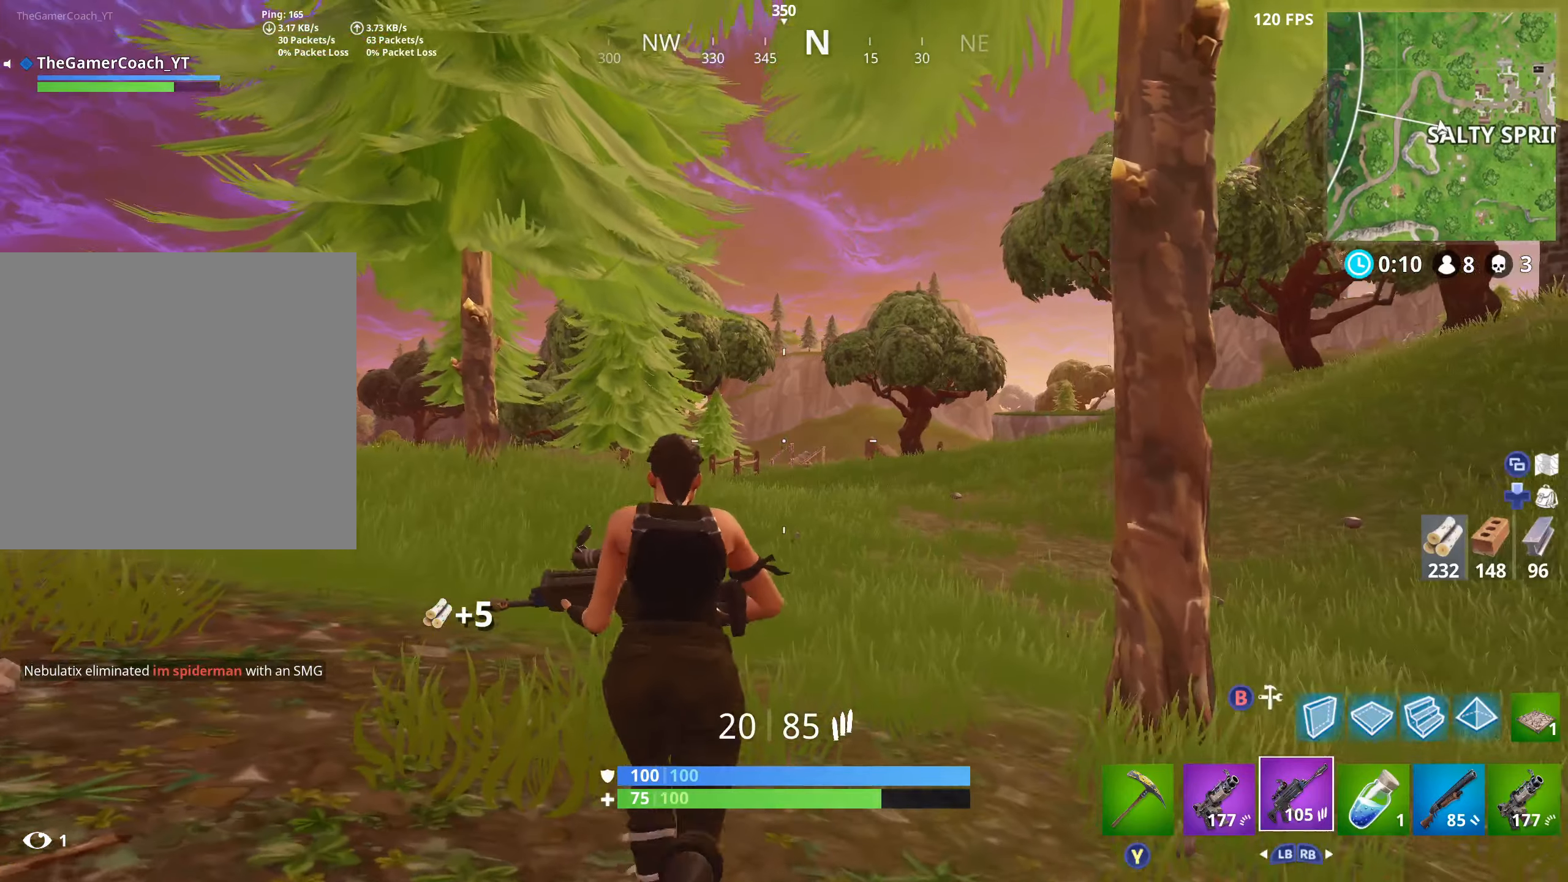
{"buttons": [], "left_stick": "up", "right_stick": "center", "events": []}
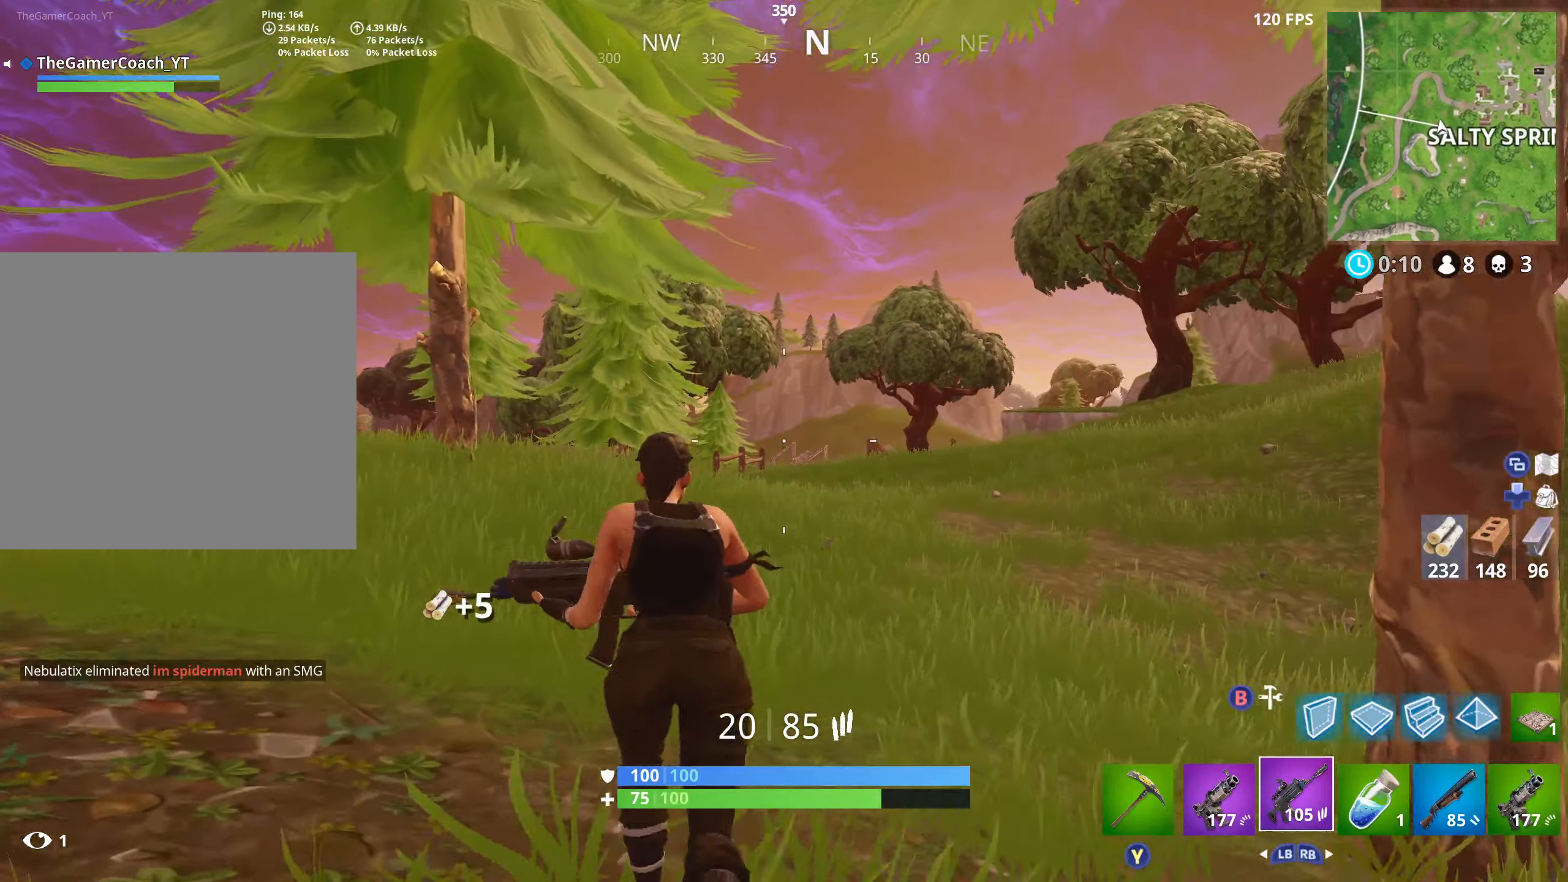
{"buttons": ["L2"], "left_stick": "up", "right_stick": "center", "events": [[33, "L2", "down"], [100, "right_stick", "down"], [200, "left_stick", "up-right"], [200, "right_stick", "center"], [283, "L2", "up"], [300, "right_stick", "down-right"], [317, "left_stick", "up"], [333, "L2", "down"], [433, "right_stick", "center"]]}
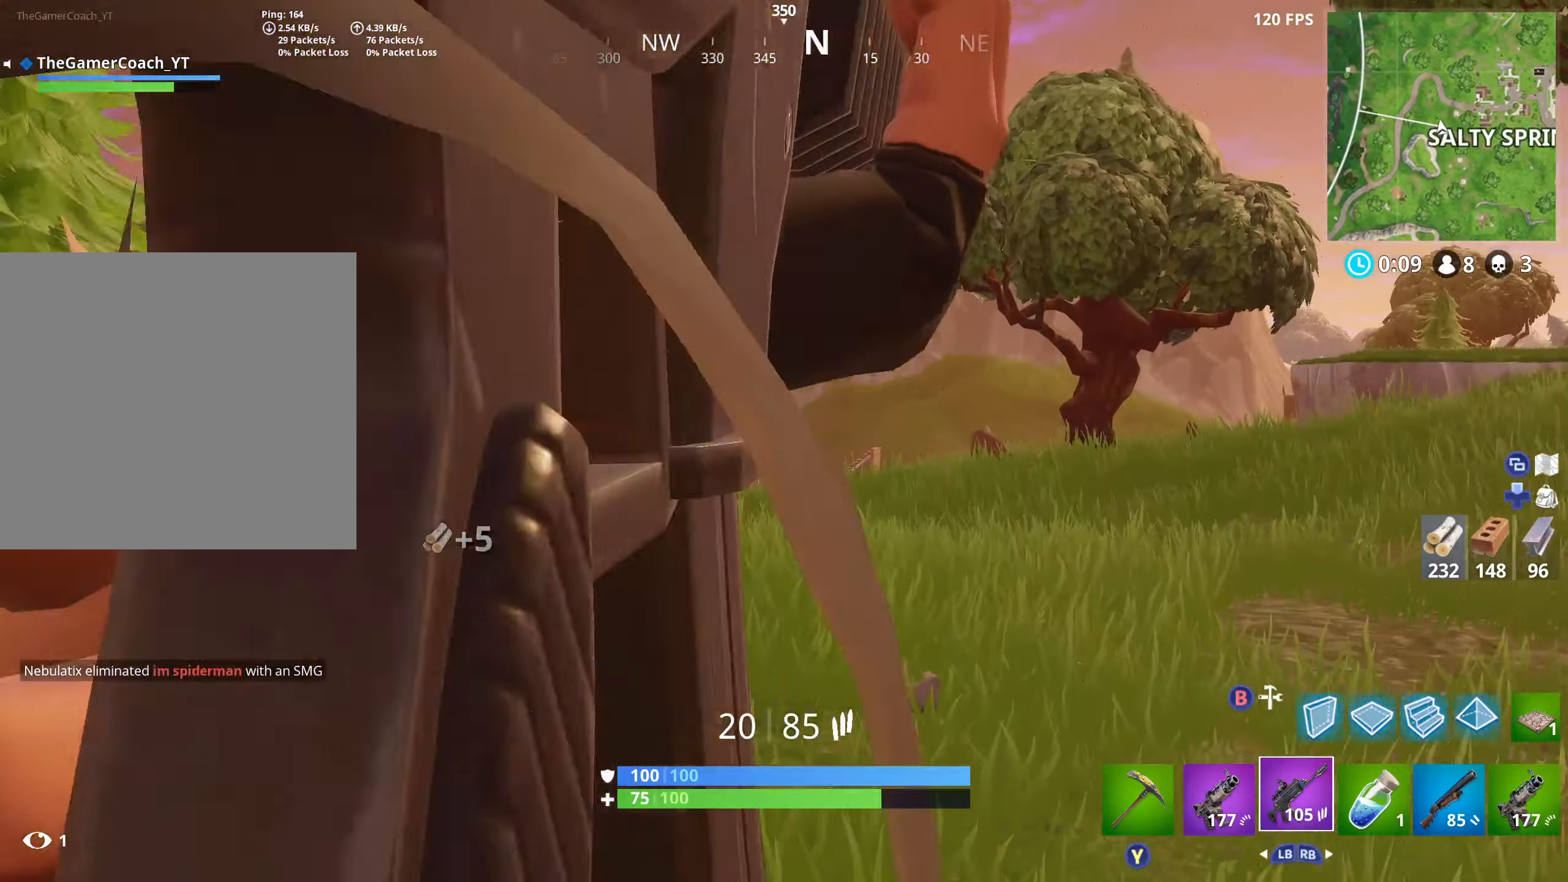
{"buttons": ["L2"], "left_stick": "up", "right_stick": "down-left", "events": [[67, "L2", "up"], [67, "right_stick", "down"], [100, "left_stick", "center"], [117, "L2", "down"], [150, "left_stick", "up"], [317, "L2", "up"], [383, "L2", "down"], [450, "right_stick", "down-left"]]}